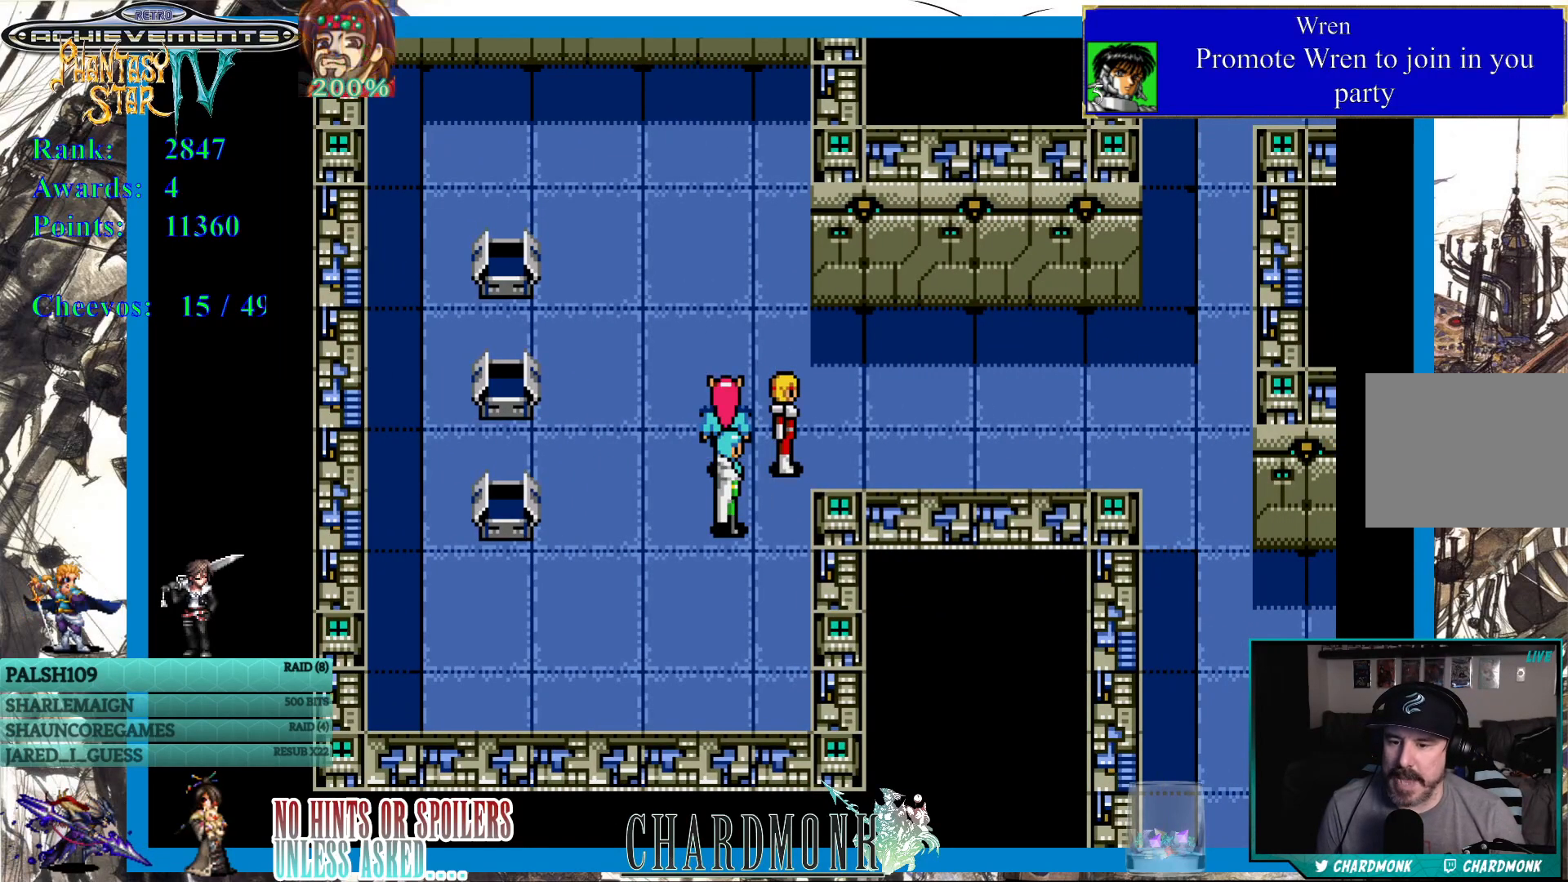
Gameplay with a controller (PlayStation layout); each line is a JSON object with the inputs held at the frame after it. "events" lists button and stick changes between this image and that frame as [ms after this image, input, new state], when the widget could be followed in between.
{"buttons": [], "left_stick": "center", "right_stick": "center", "events": []}
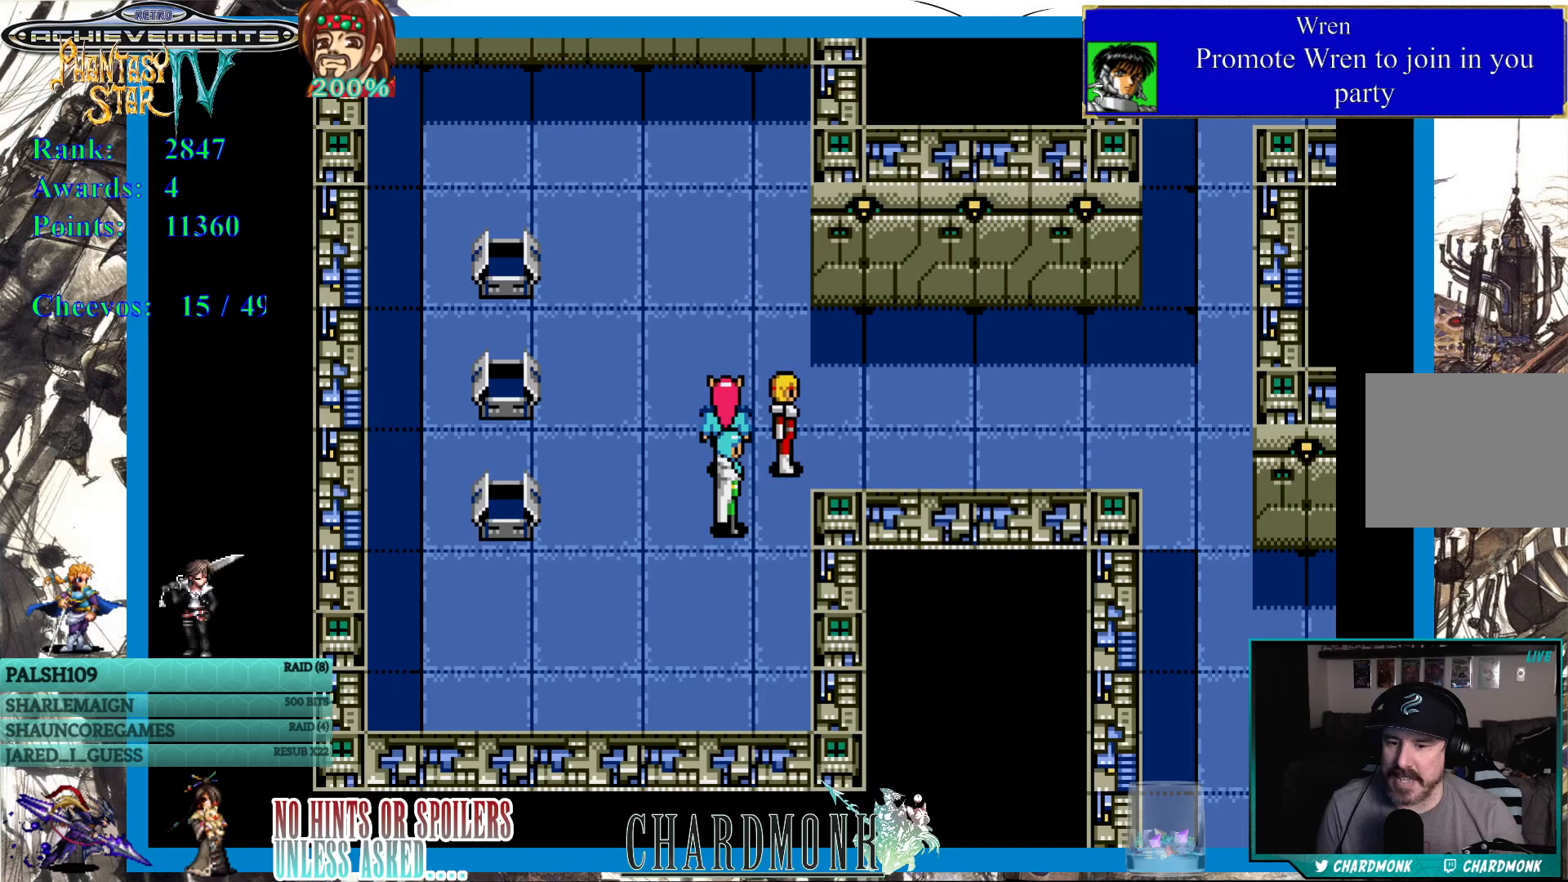
{"buttons": ["DPAD_RIGHT"], "left_stick": "center", "right_stick": "center", "events": [[300, "DPAD_RIGHT", "down"]]}
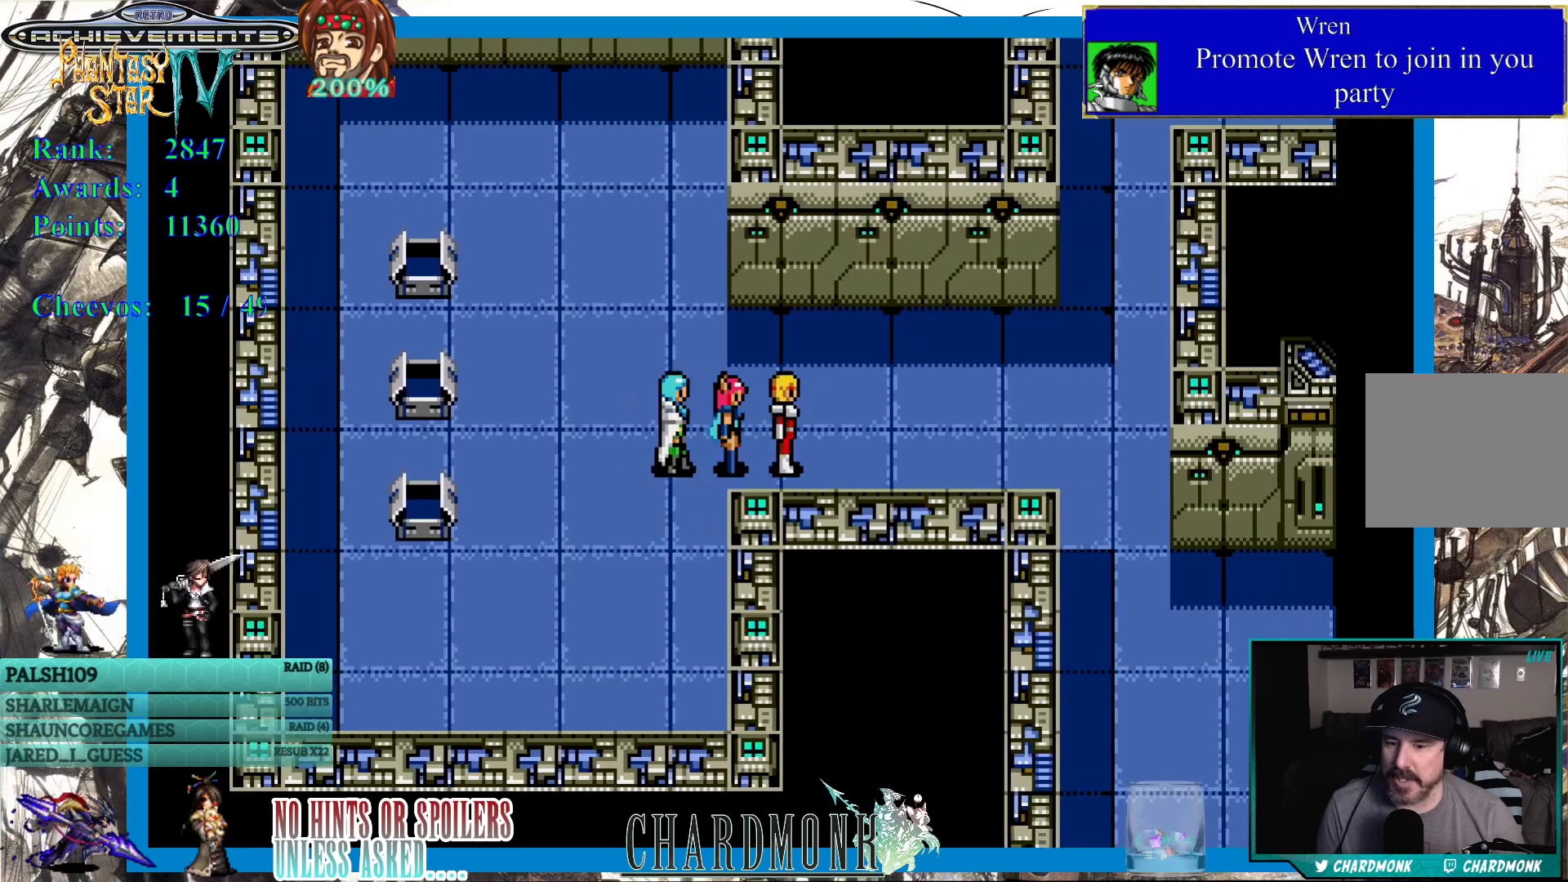
{"buttons": ["DPAD_RIGHT"], "left_stick": "center", "right_stick": "center", "events": []}
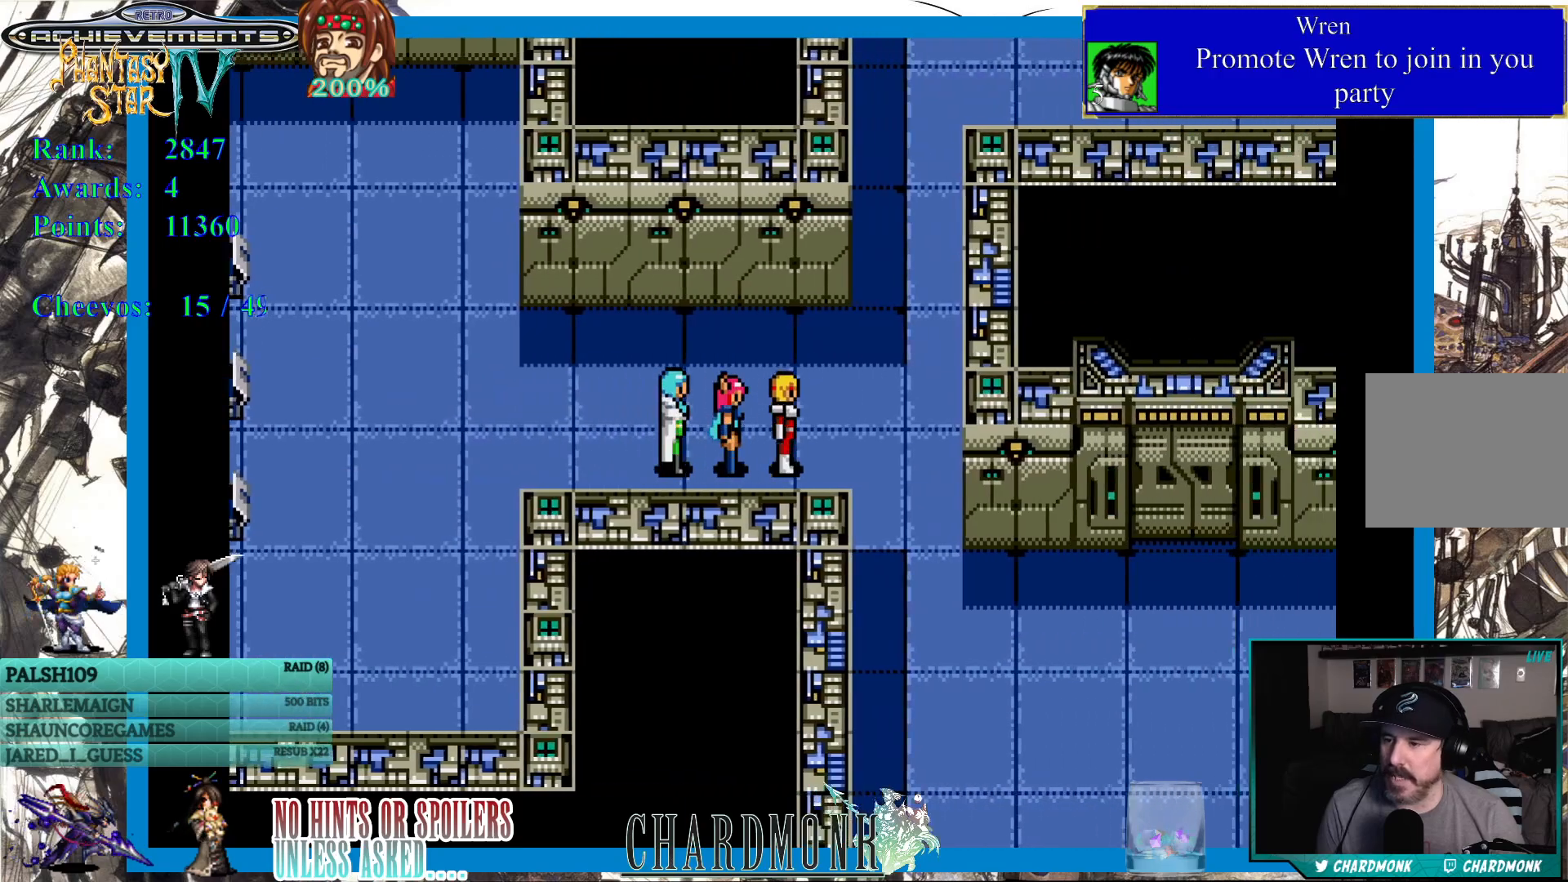
{"buttons": ["DPAD_UP"], "left_stick": "center", "right_stick": "center", "events": [[317, "DPAD_UP", "down"], [367, "DPAD_RIGHT", "up"]]}
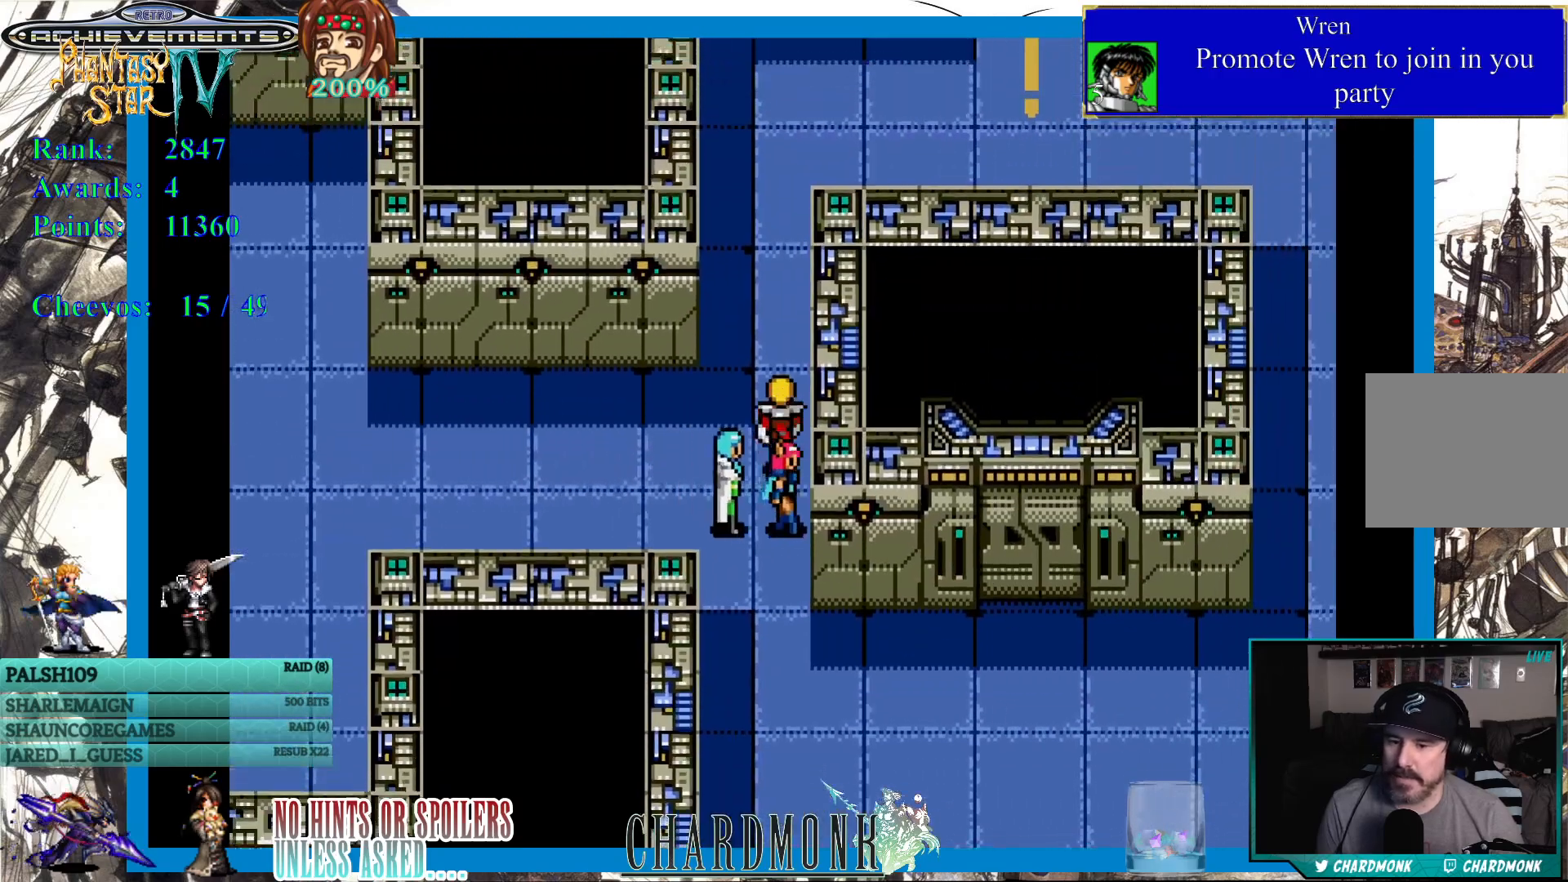
{"buttons": ["DPAD_UP"], "left_stick": "center", "right_stick": "center", "events": []}
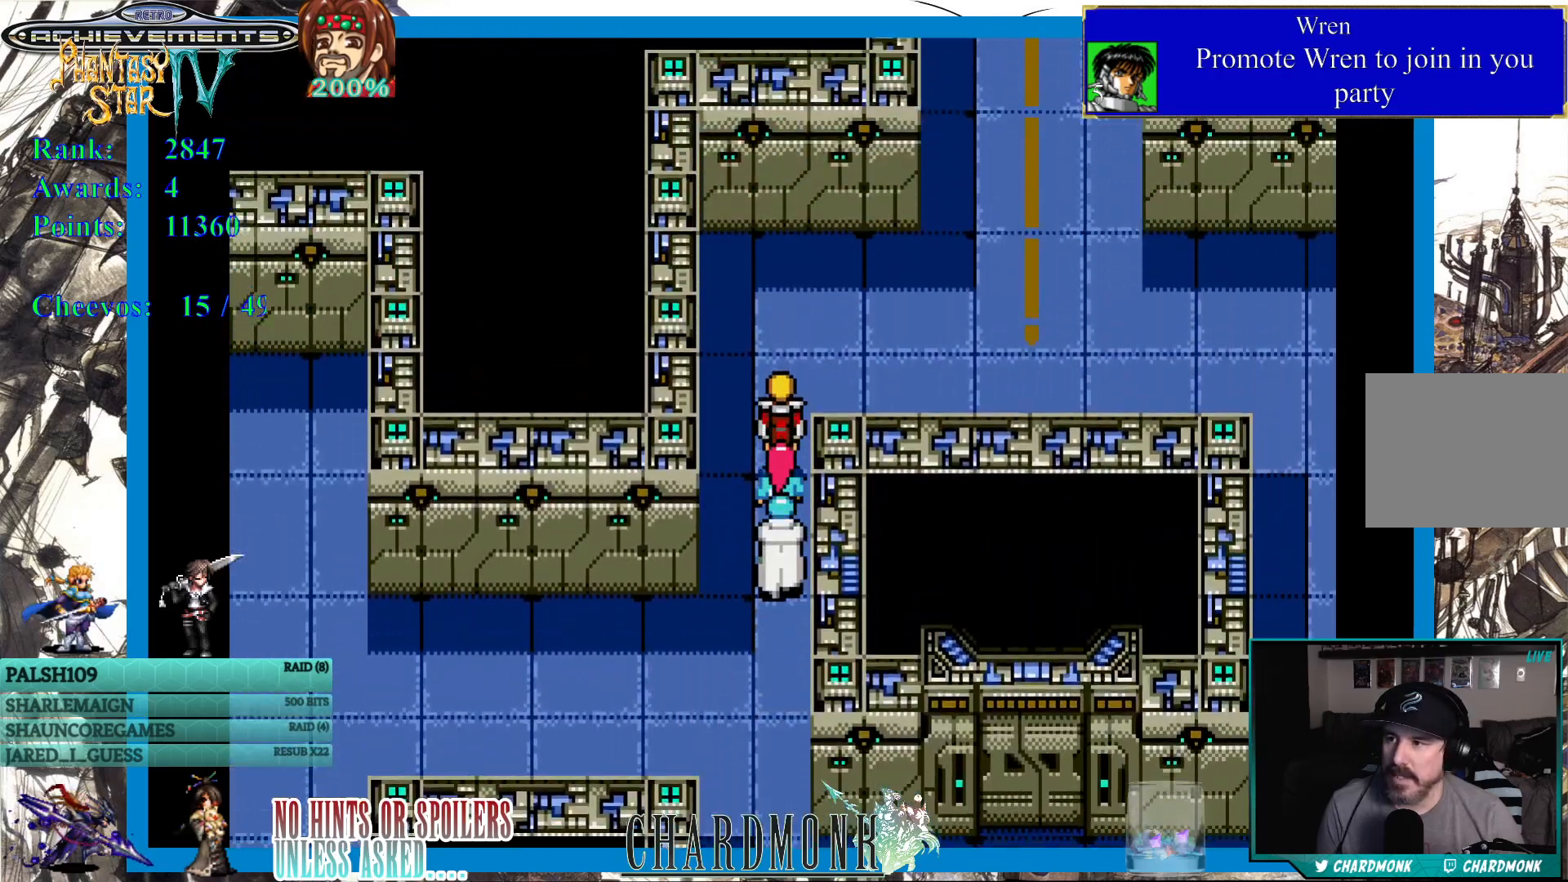
{"buttons": ["DPAD_RIGHT"], "left_stick": "center", "right_stick": "center", "events": [[150, "DPAD_RIGHT", "down"], [217, "DPAD_UP", "up"]]}
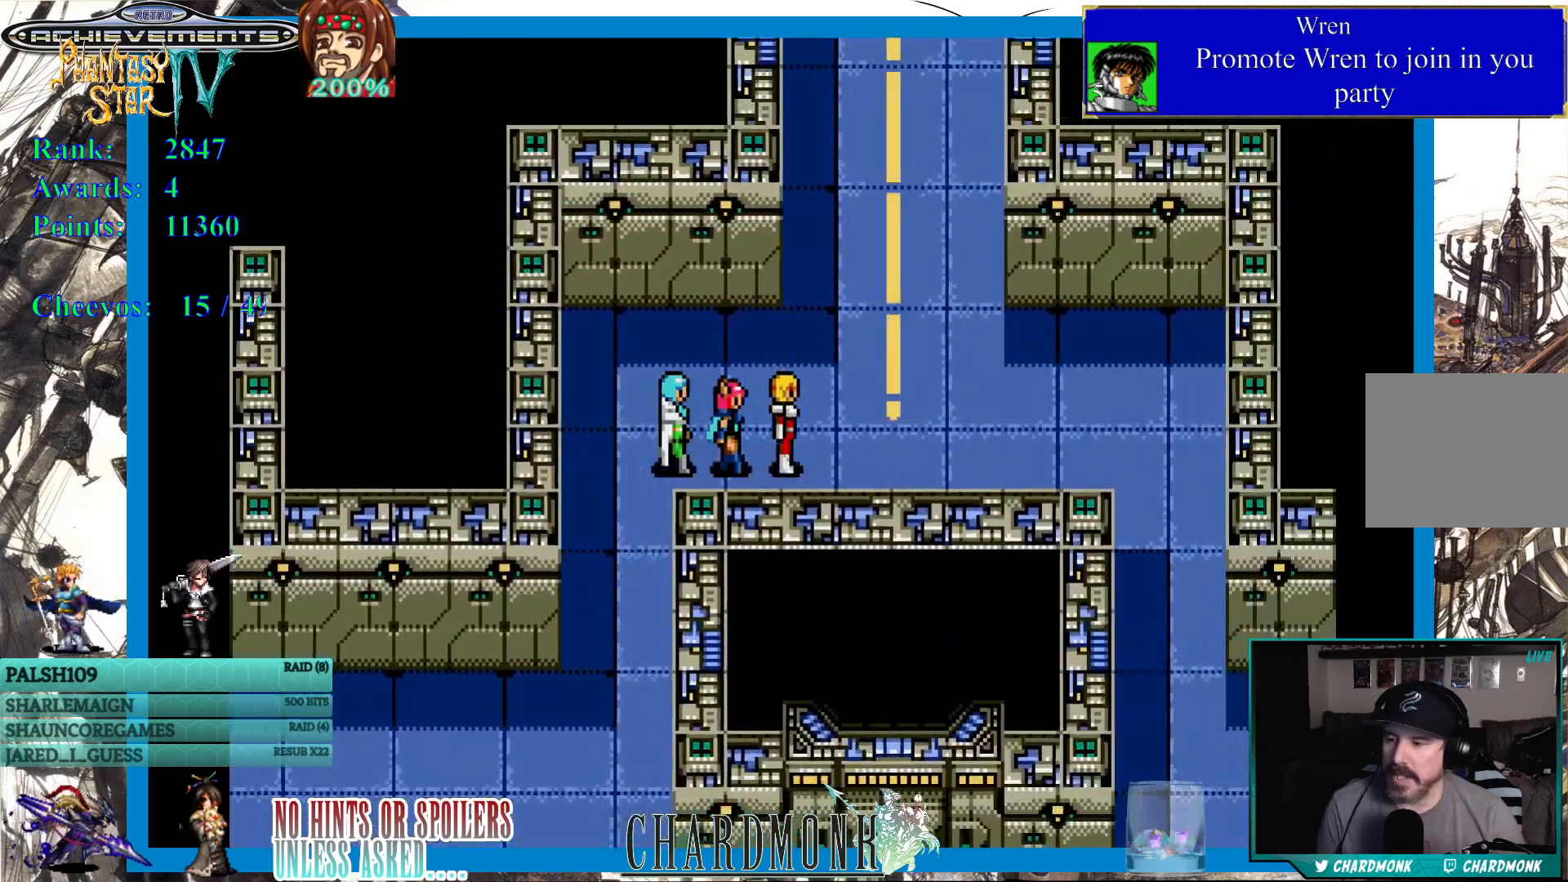
{"buttons": ["DPAD_RIGHT"], "left_stick": "center", "right_stick": "center", "events": []}
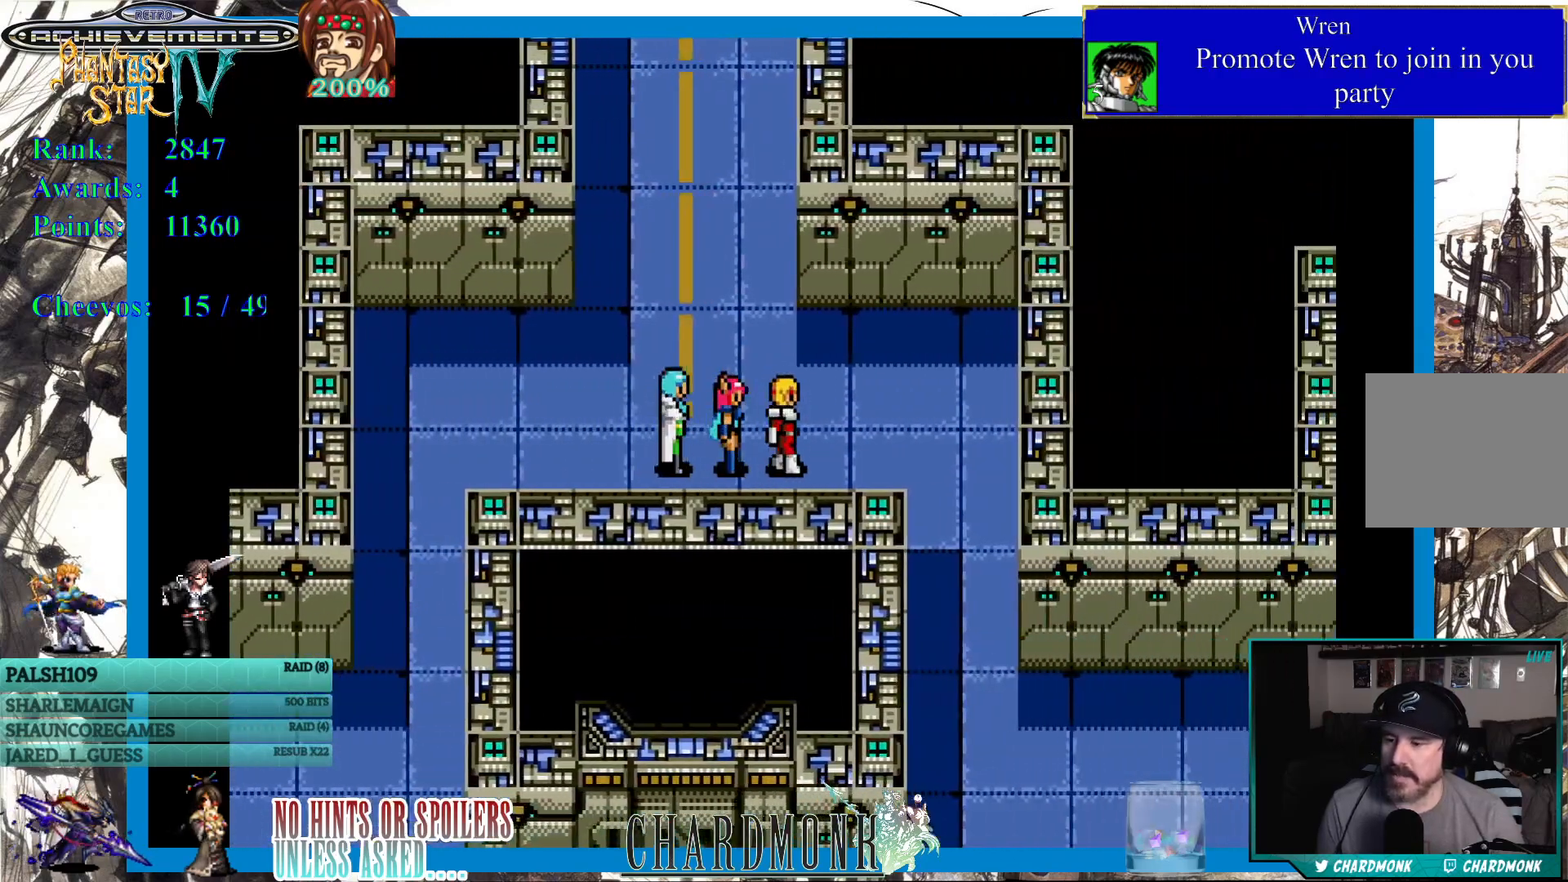
{"buttons": ["DPAD_RIGHT"], "left_stick": "center", "right_stick": "center", "events": []}
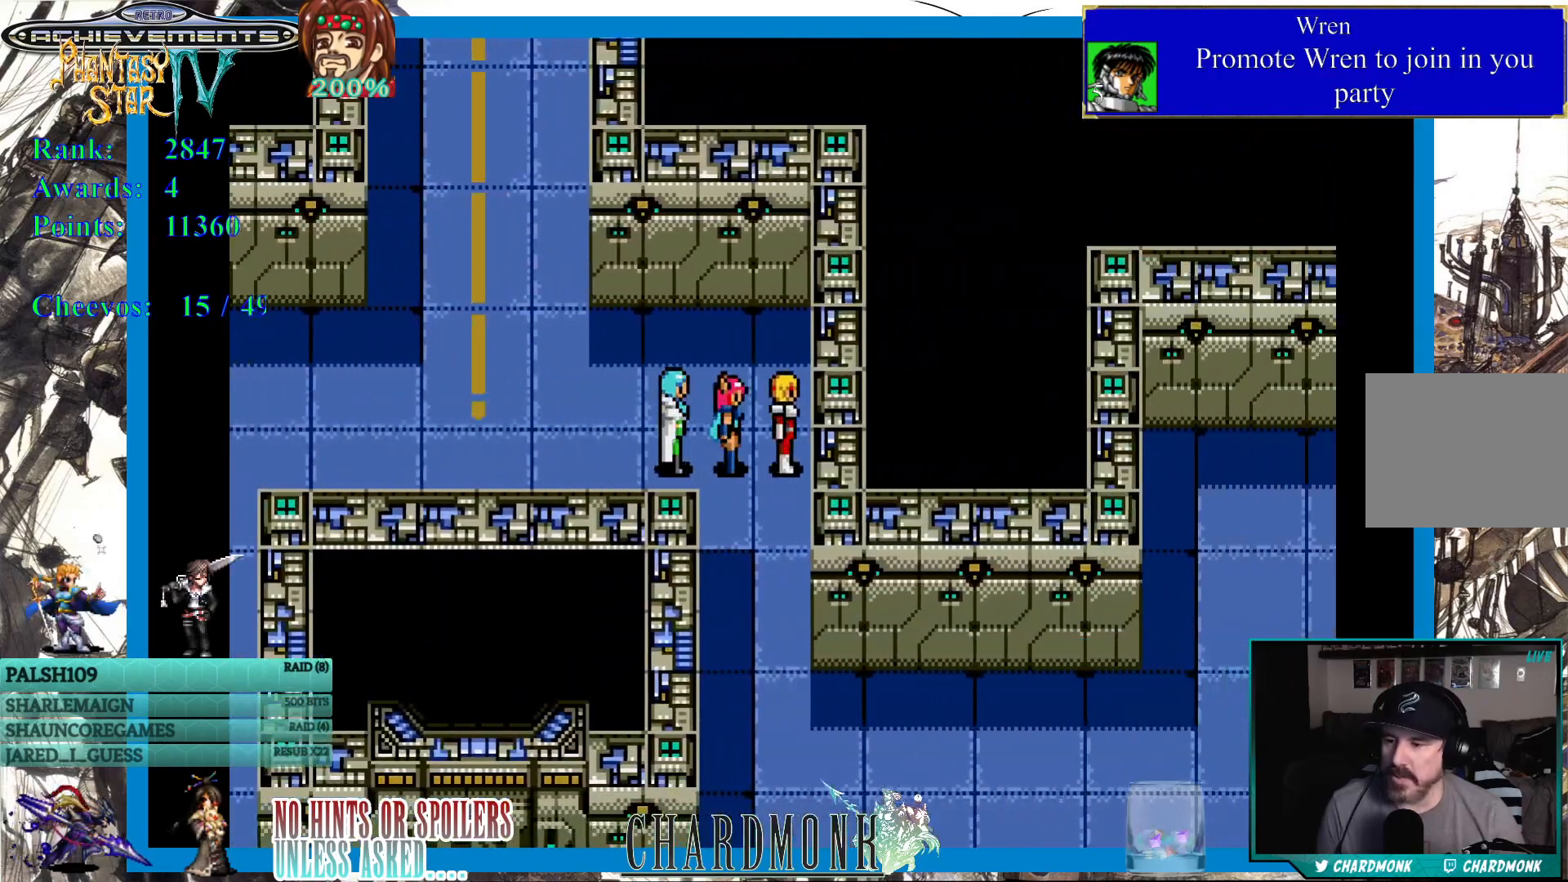
{"buttons": ["DPAD_DOWN", "DPAD_RIGHT"], "left_stick": "center", "right_stick": "center", "events": [[17, "DPAD_DOWN", "down"], [17, "DPAD_RIGHT", "up"], [317, "DPAD_RIGHT", "down"]]}
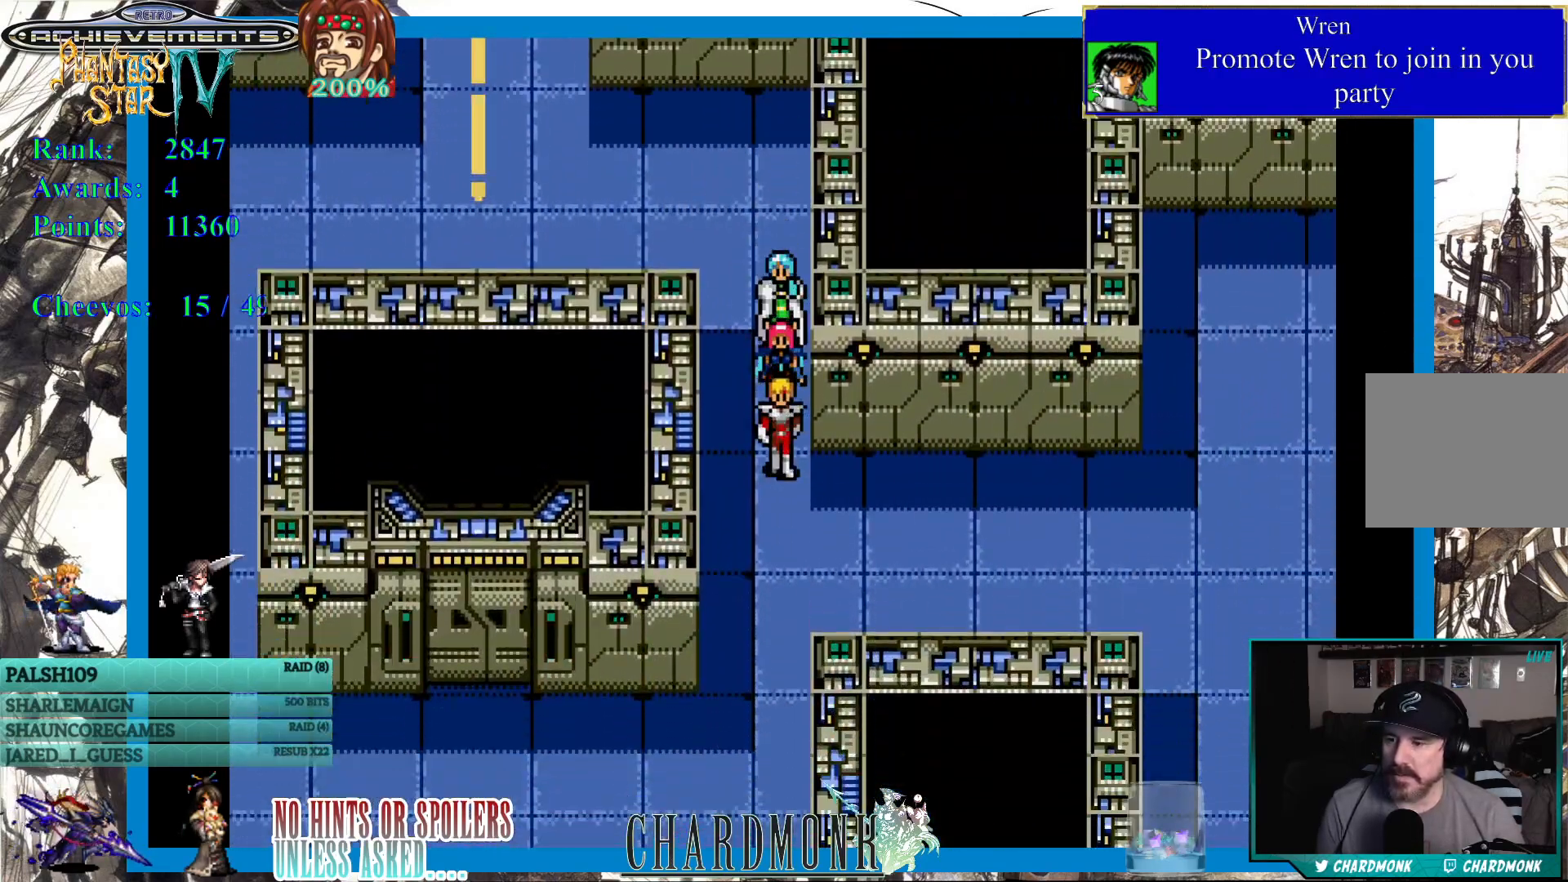
{"buttons": ["DPAD_RIGHT"], "left_stick": "center", "right_stick": "center", "events": [[17, "DPAD_DOWN", "up"]]}
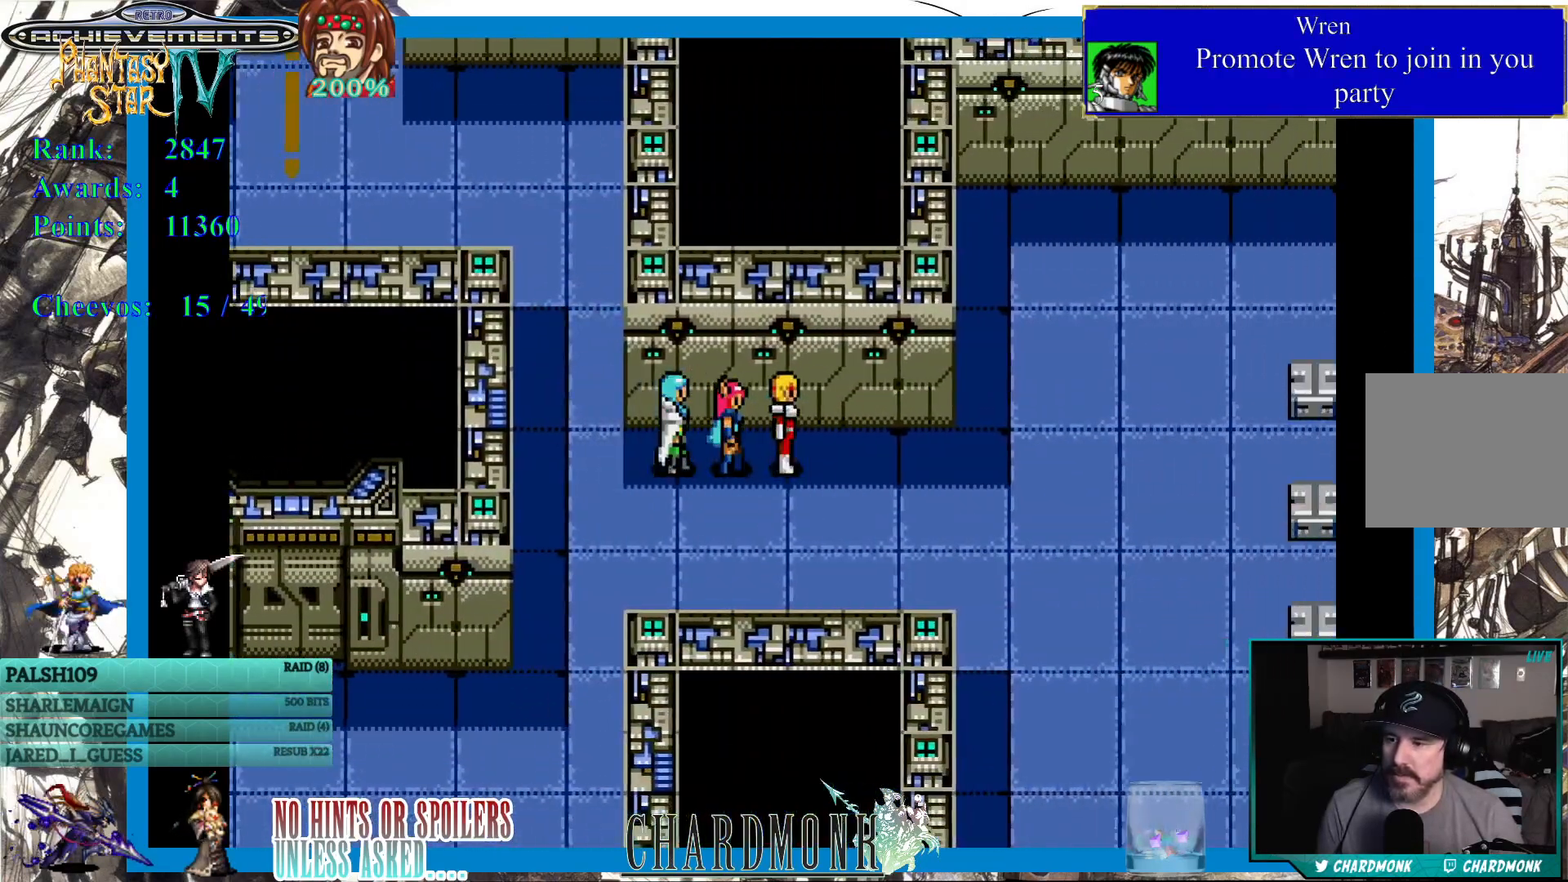
{"buttons": ["DPAD_RIGHT"], "left_stick": "center", "right_stick": "center", "events": []}
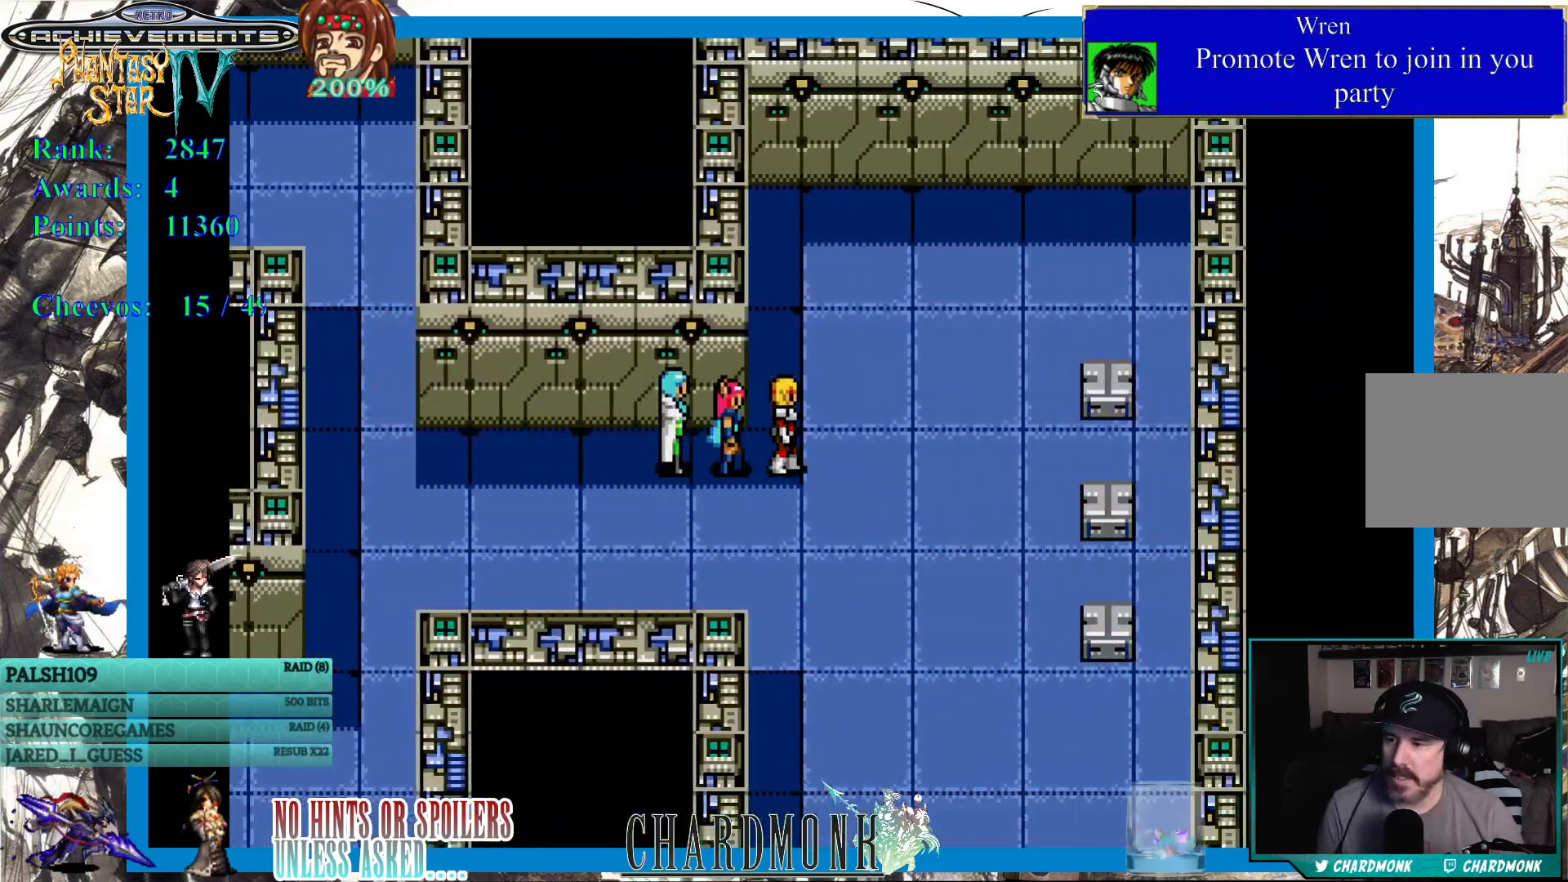
{"buttons": ["DPAD_RIGHT"], "left_stick": "center", "right_stick": "center", "events": []}
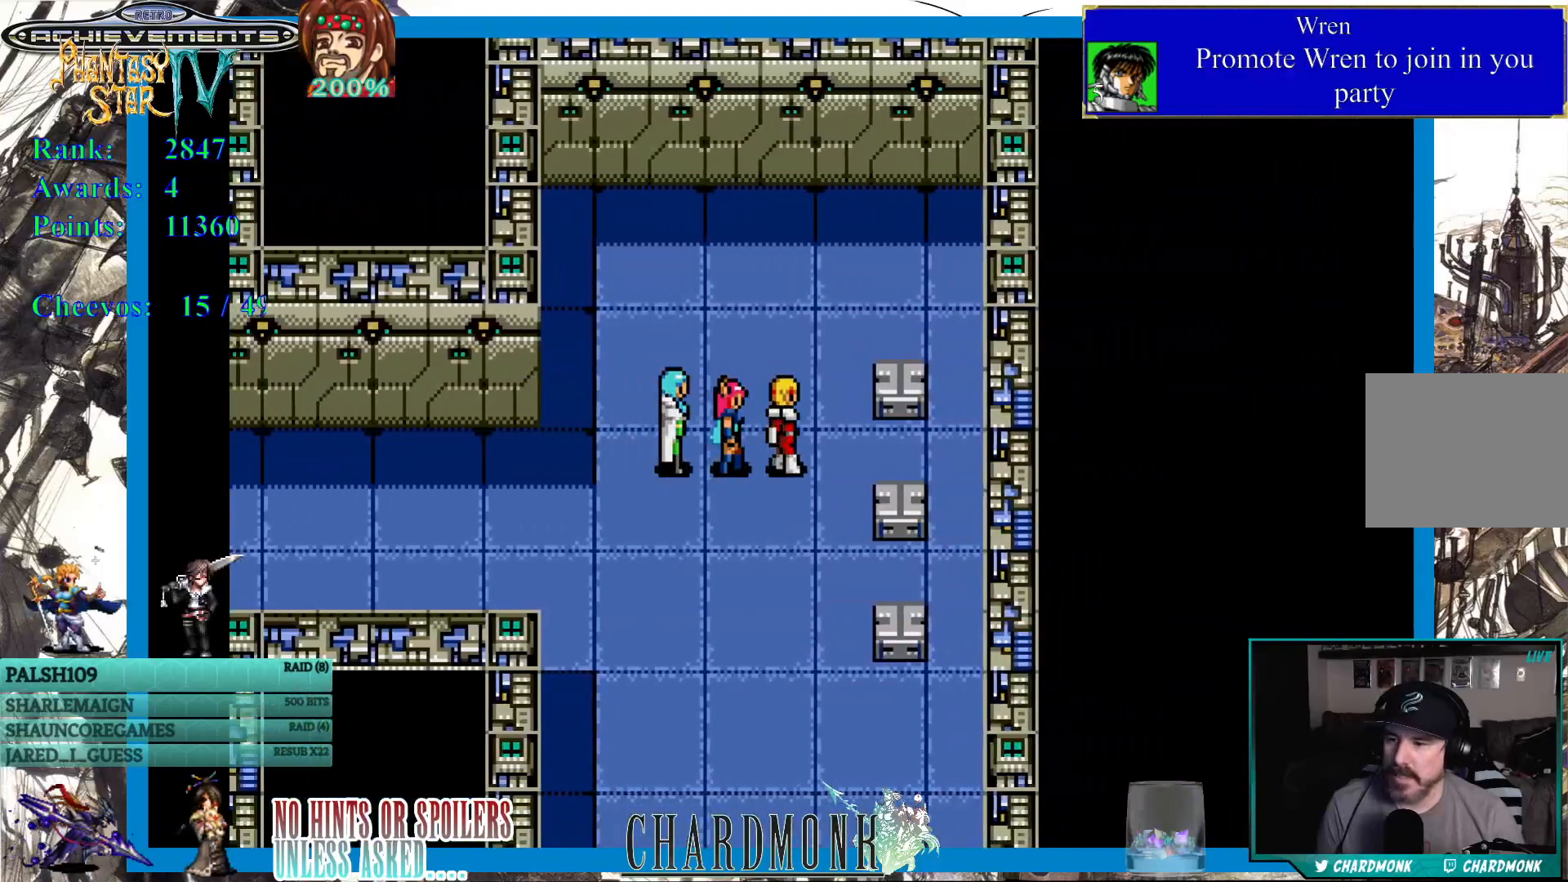
{"buttons": ["DPAD_RIGHT"], "left_stick": "center", "right_stick": "center", "events": [[67, "DPAD_RIGHT", "up"], [100, "DPAD_UP", "down"], [167, "DPAD_LEFT", "down"], [200, "DPAD_LEFT", "up"], [250, "DPAD_UP", "up"], [433, "DPAD_RIGHT", "down"]]}
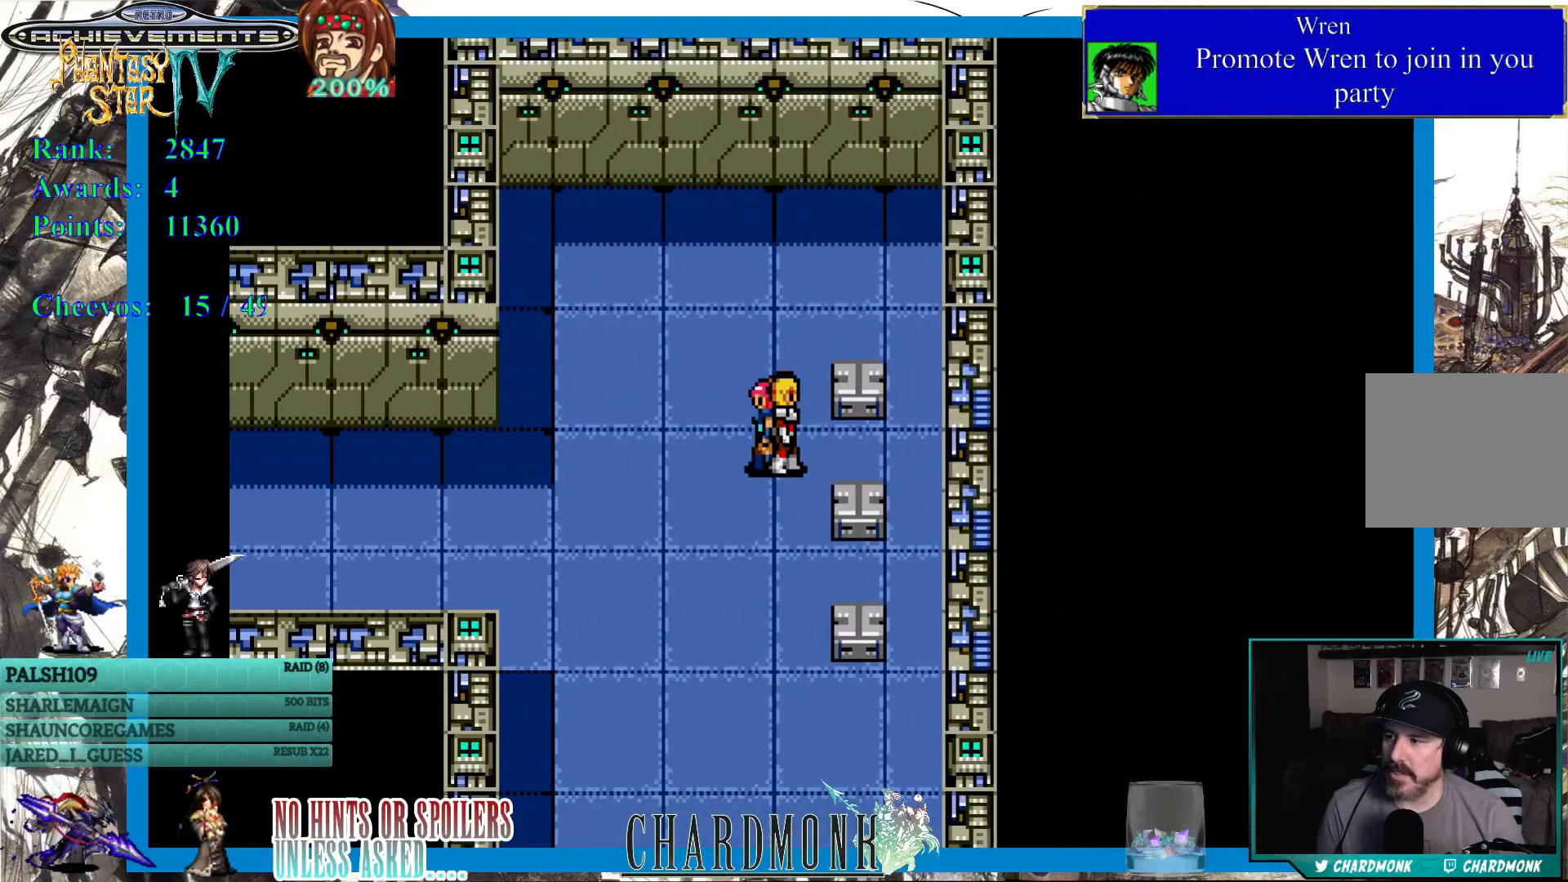
{"buttons": ["DPAD_RIGHT"], "left_stick": "center", "right_stick": "center", "events": [[17, "DPAD_RIGHT", "up"], [200, "DPAD_UP", "down"], [317, "DPAD_UP", "up"], [450, "DPAD_RIGHT", "down"]]}
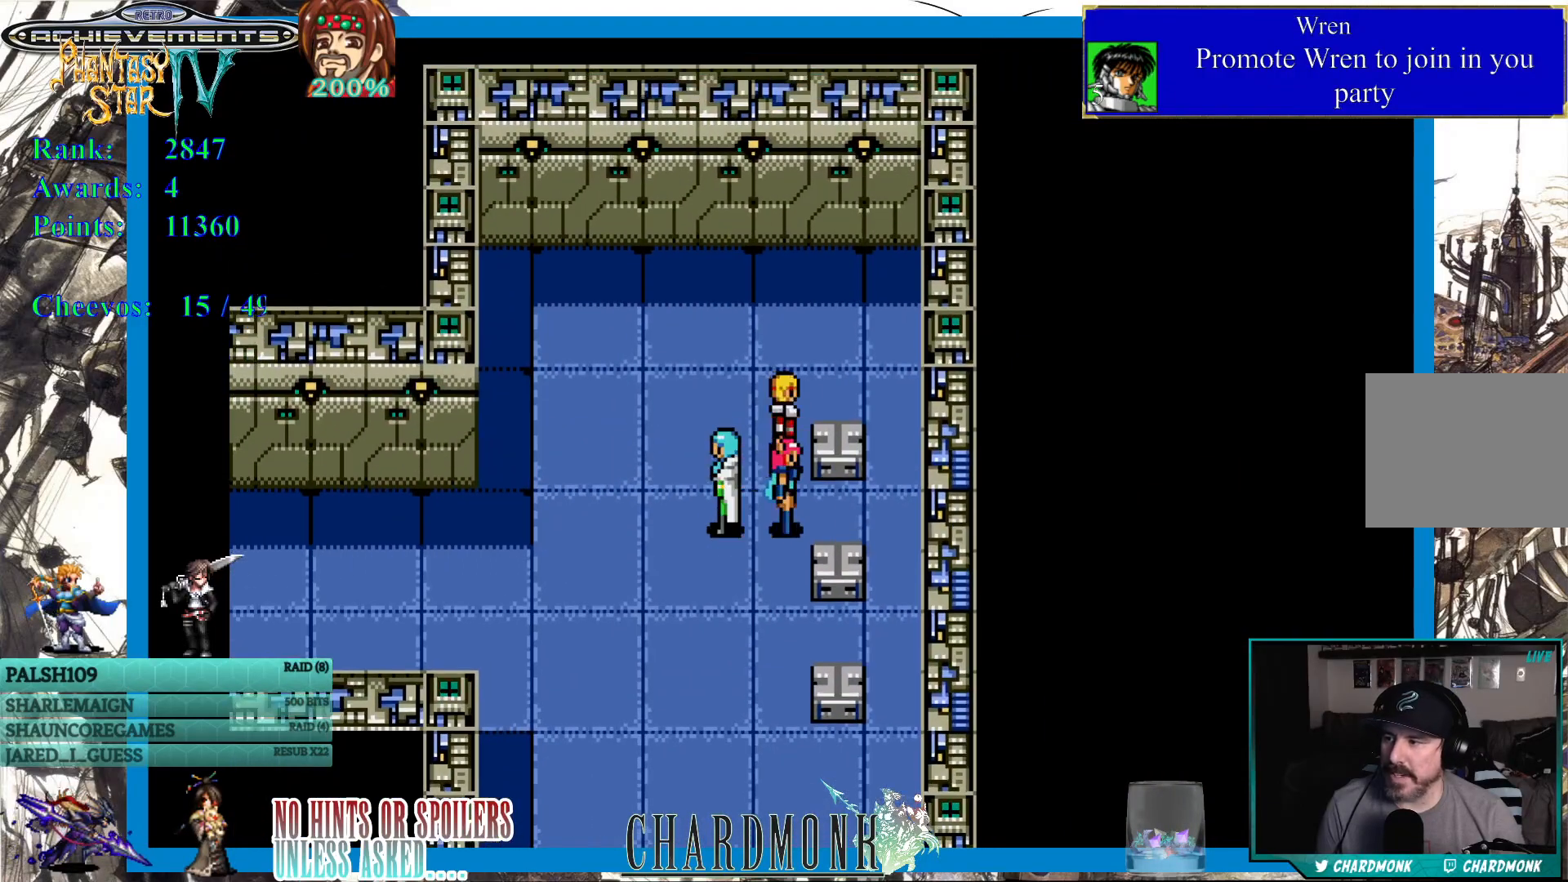
{"buttons": [], "left_stick": "center", "right_stick": "center", "events": [[83, "DPAD_RIGHT", "up"], [233, "CIRCLE", "down"], [333, "CIRCLE", "up"]]}
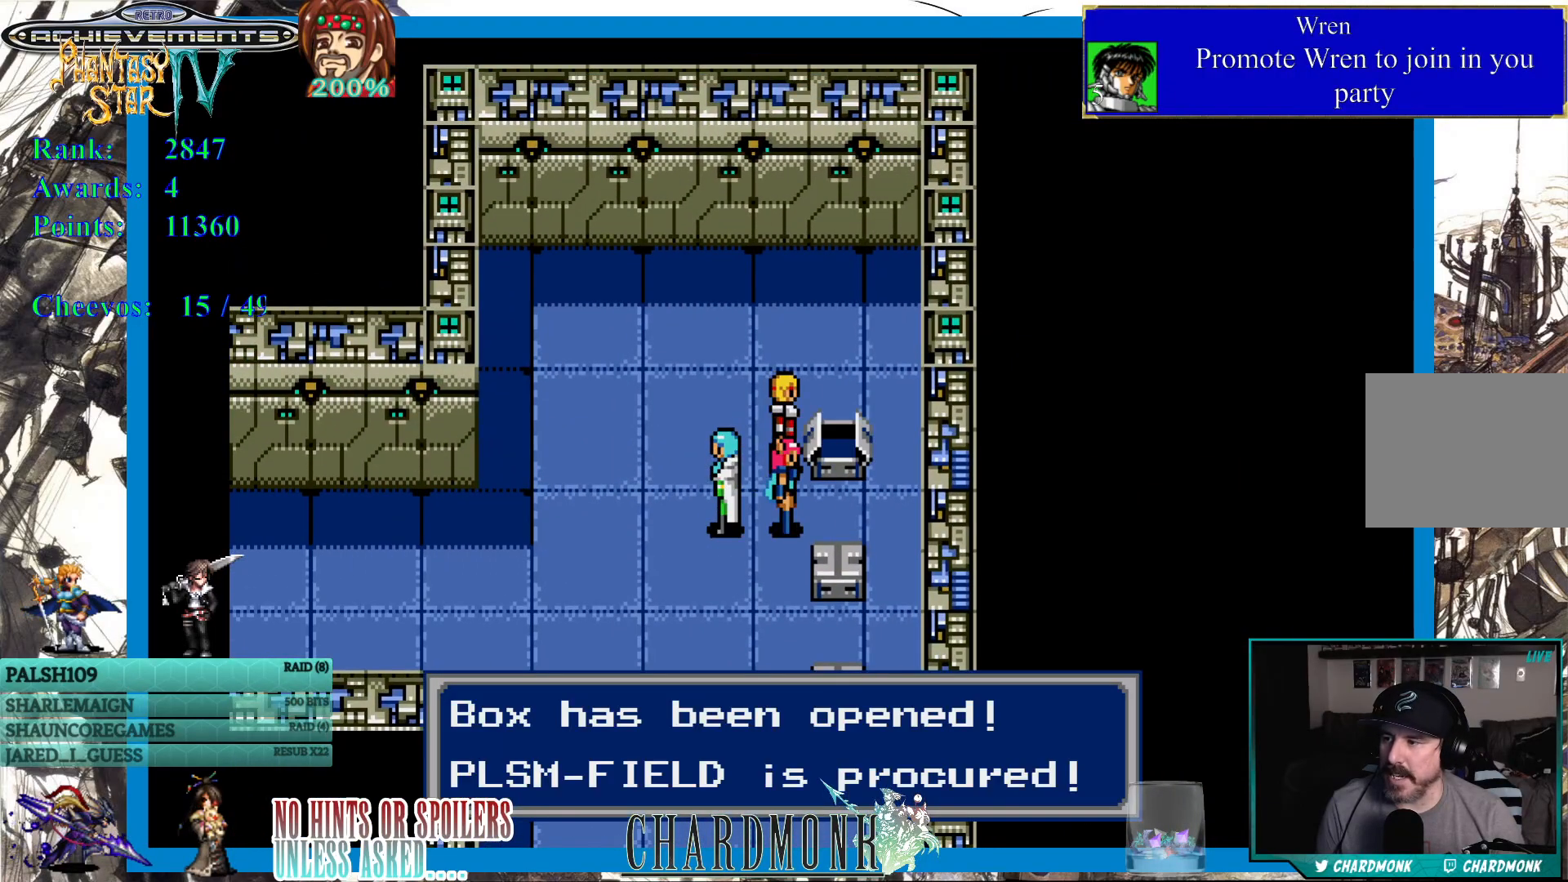
{"buttons": [], "left_stick": "center", "right_stick": "center", "events": []}
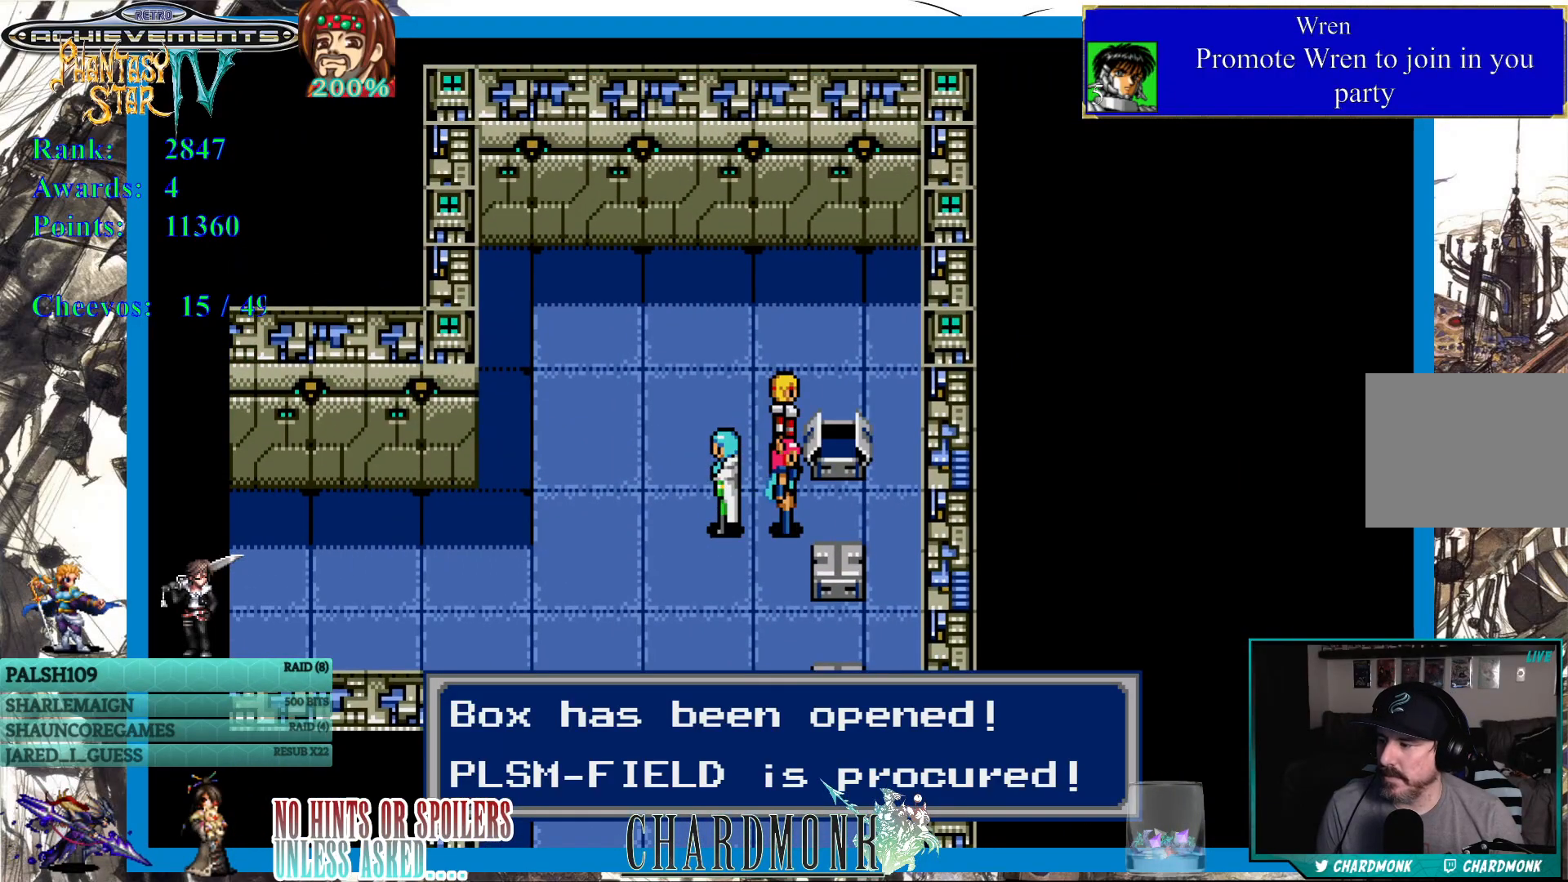
{"buttons": ["DPAD_DOWN"], "left_stick": "center", "right_stick": "center", "events": [[183, "CIRCLE", "down"], [267, "CIRCLE", "up"], [417, "DPAD_DOWN", "down"]]}
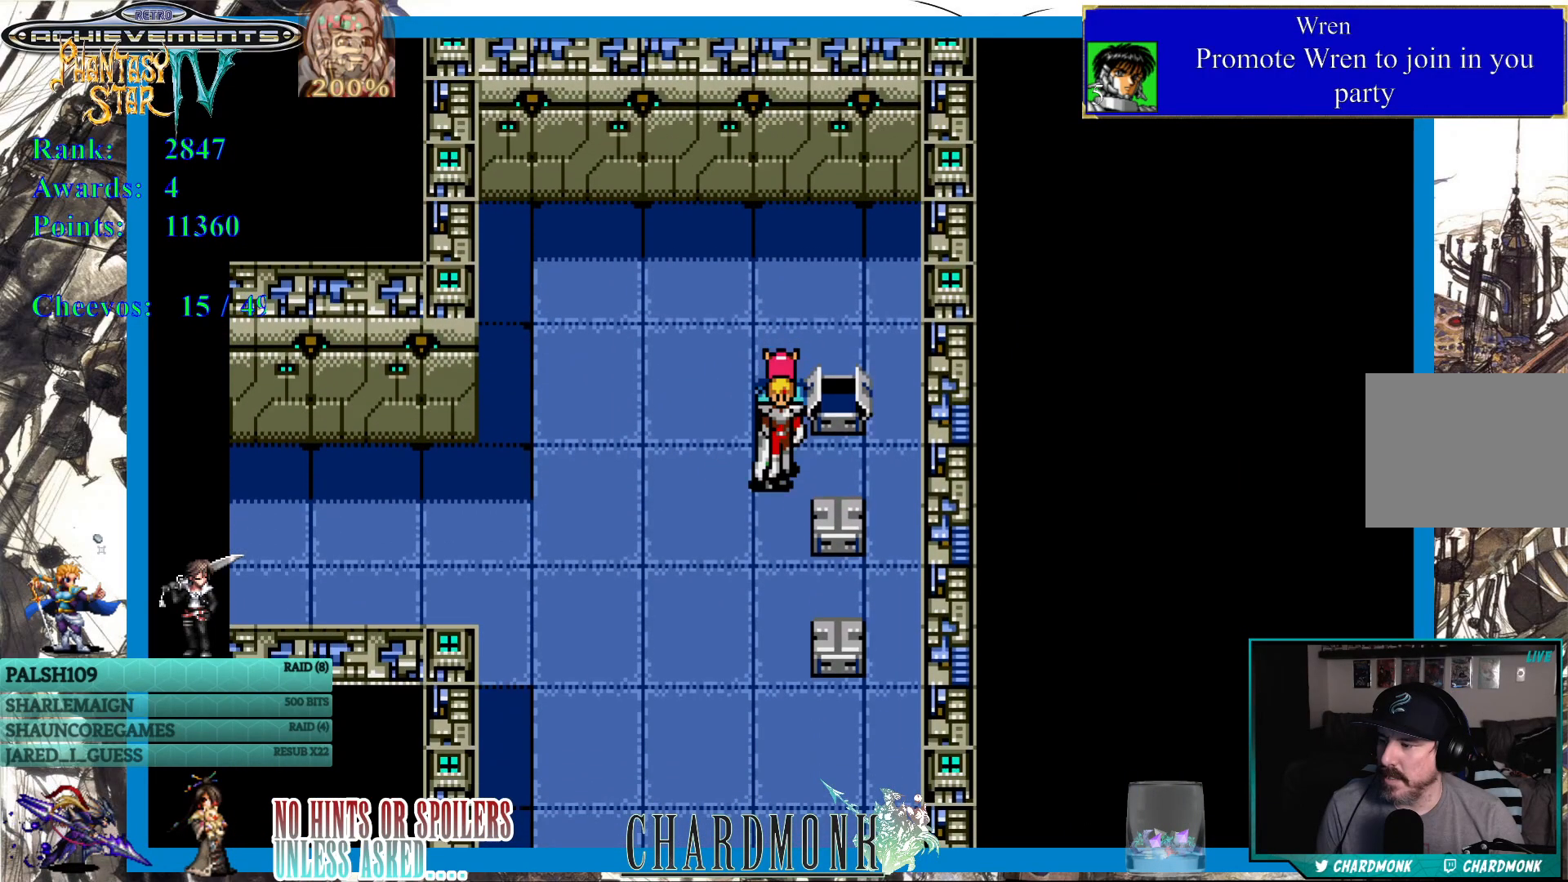
{"buttons": ["CIRCLE"], "left_stick": "center", "right_stick": "center", "events": [[167, "DPAD_DOWN", "up"], [250, "DPAD_RIGHT", "down"], [267, "DPAD_UP", "down"], [317, "DPAD_UP", "up"], [383, "DPAD_RIGHT", "up"], [500, "CIRCLE", "down"]]}
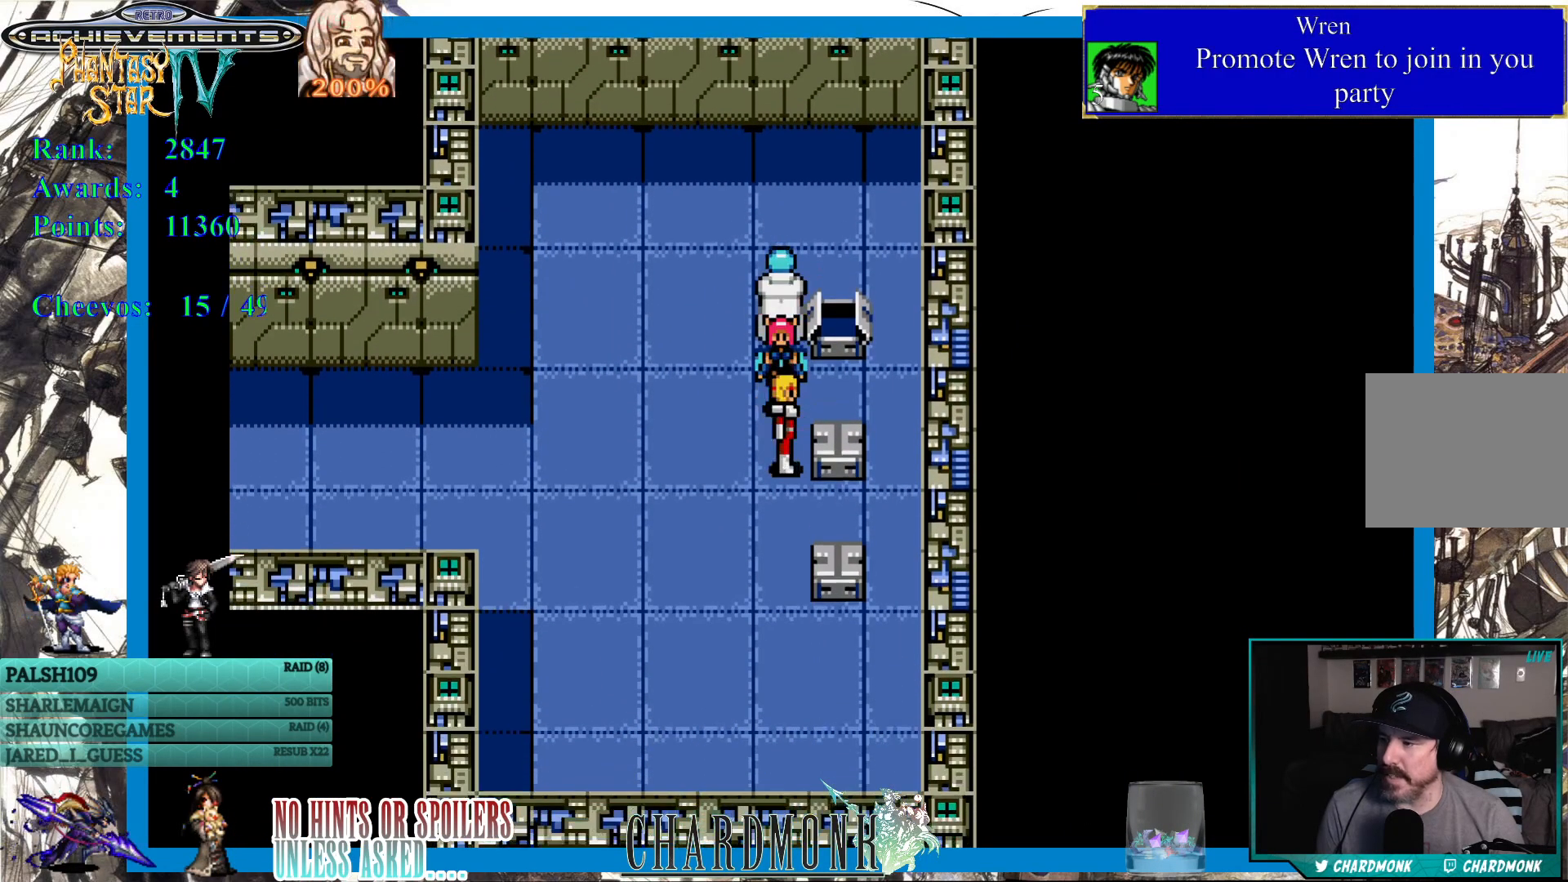
{"buttons": [], "left_stick": "center", "right_stick": "center", "events": [[83, "CIRCLE", "up"]]}
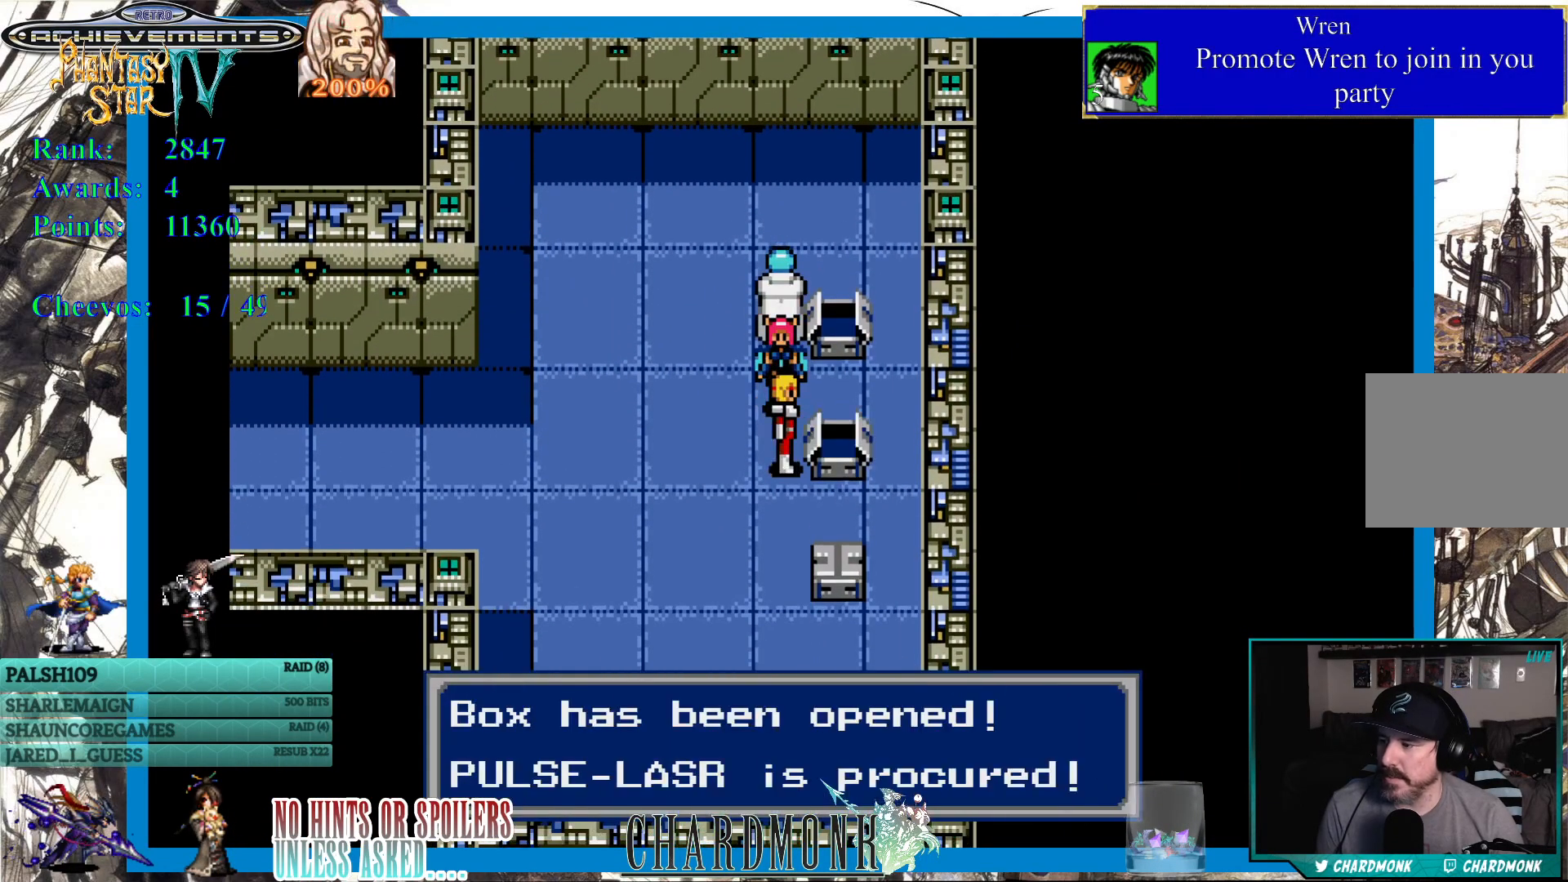
{"buttons": ["CIRCLE"], "left_stick": "center", "right_stick": "center", "events": [[467, "CIRCLE", "down"]]}
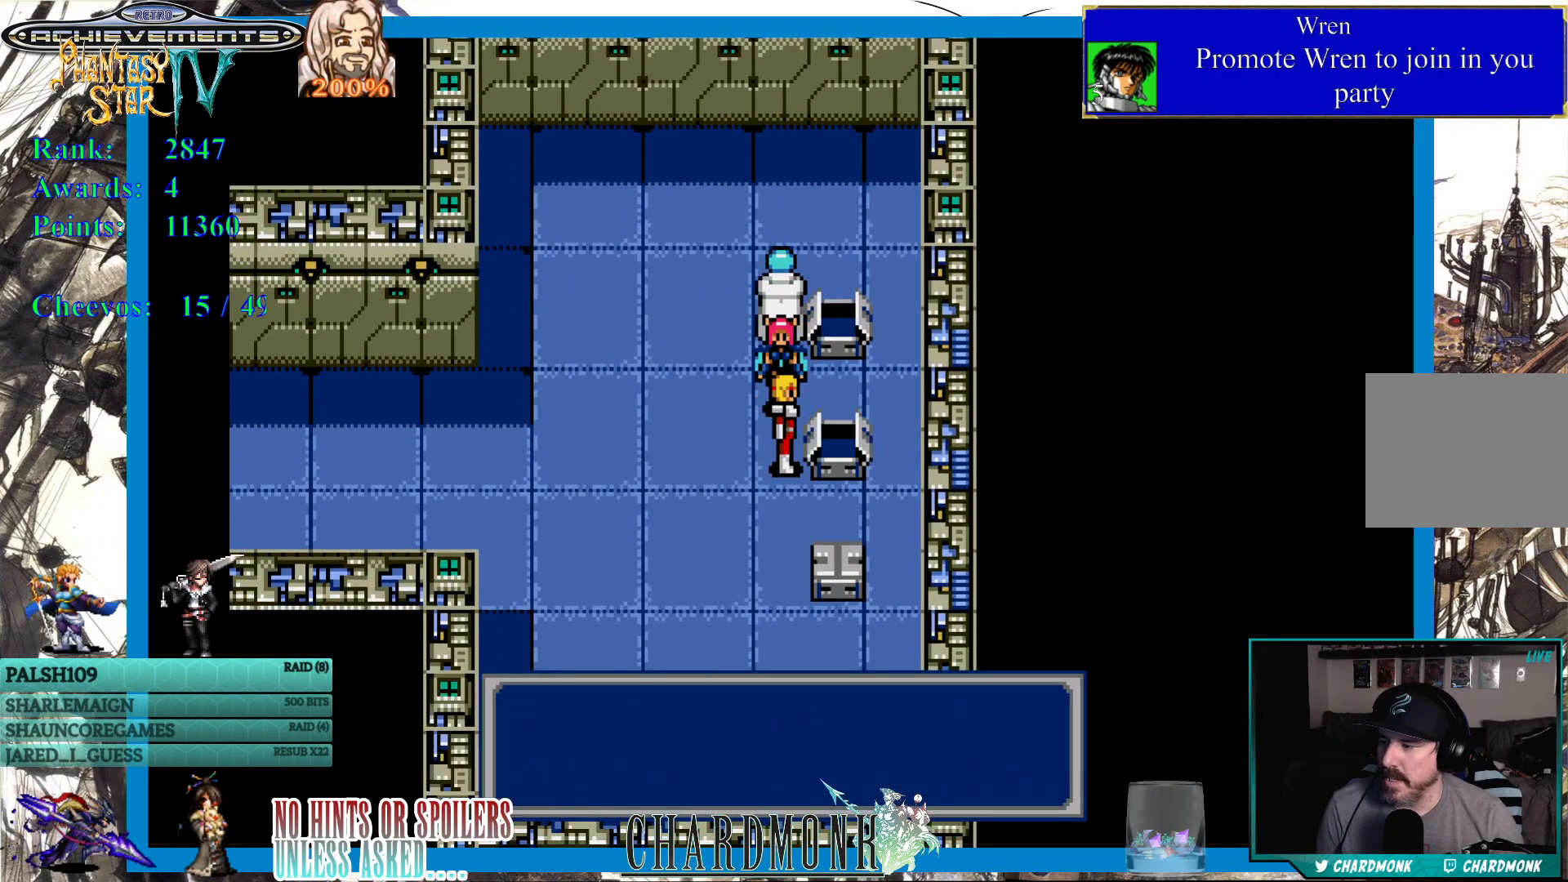
{"buttons": [], "left_stick": "center", "right_stick": "center", "events": [[83, "CIRCLE", "up"], [200, "DPAD_DOWN", "down"], [383, "DPAD_DOWN", "up"]]}
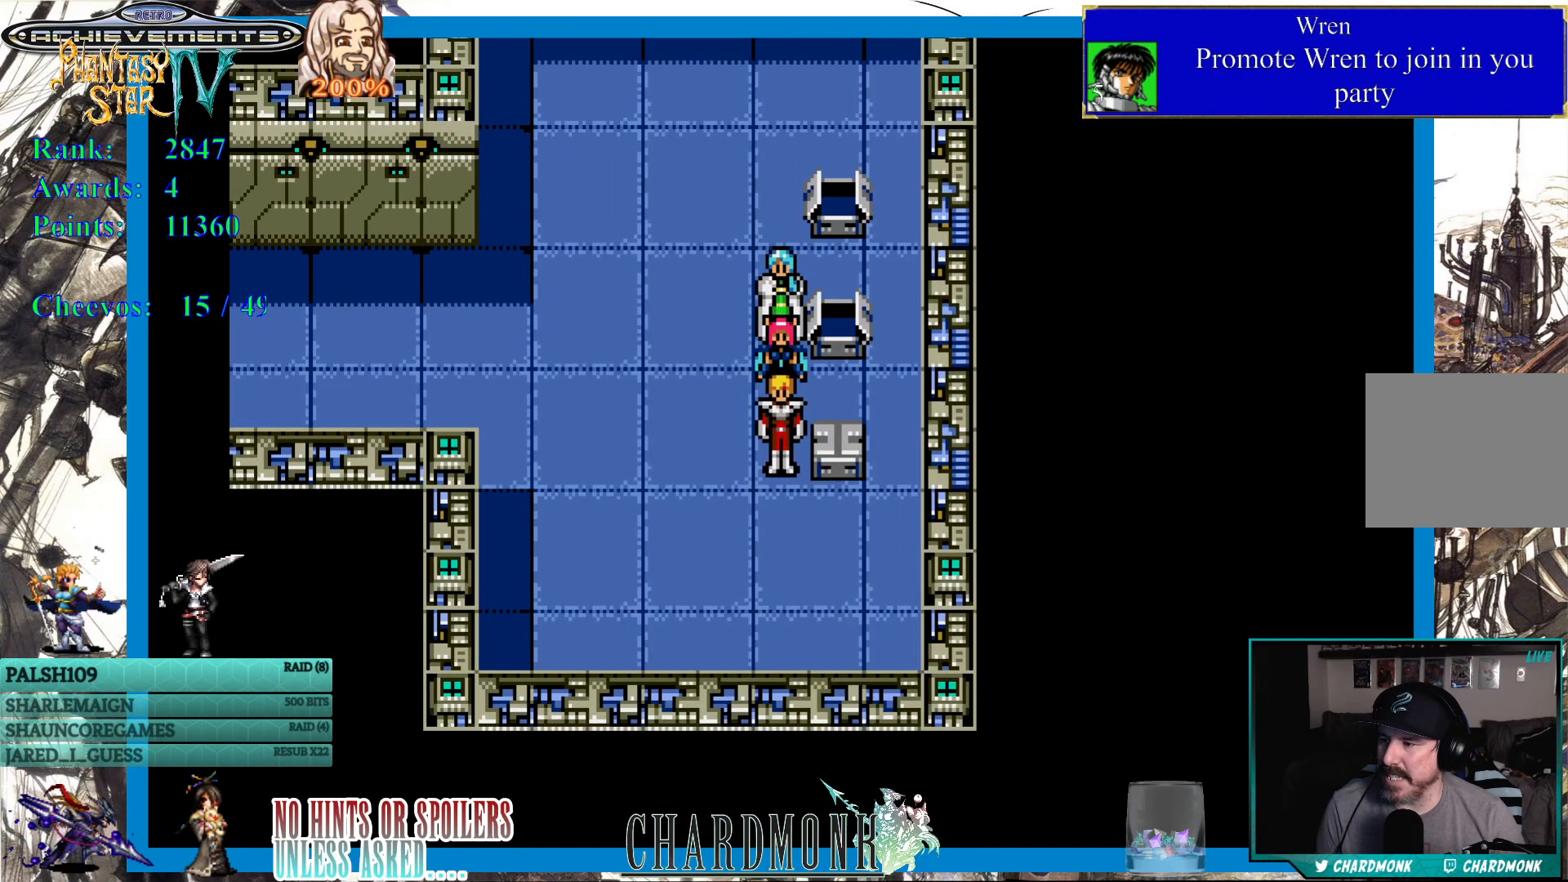
{"buttons": [], "left_stick": "center", "right_stick": "center", "events": [[33, "DPAD_RIGHT", "down"], [133, "DPAD_RIGHT", "up"], [267, "CIRCLE", "down"], [383, "CIRCLE", "up"]]}
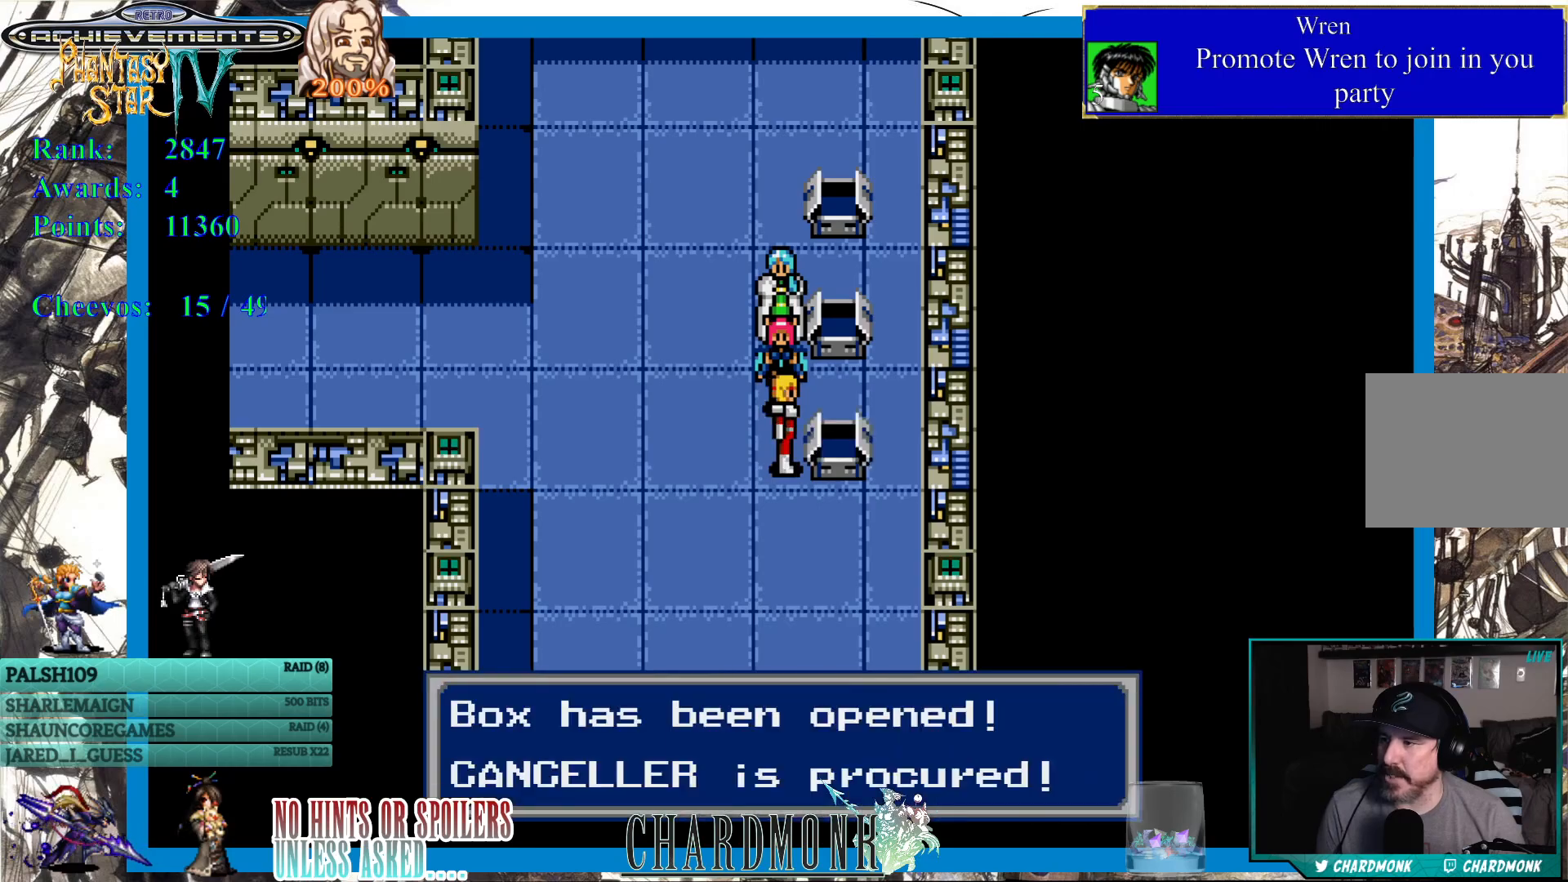
{"buttons": [], "left_stick": "center", "right_stick": "center", "events": []}
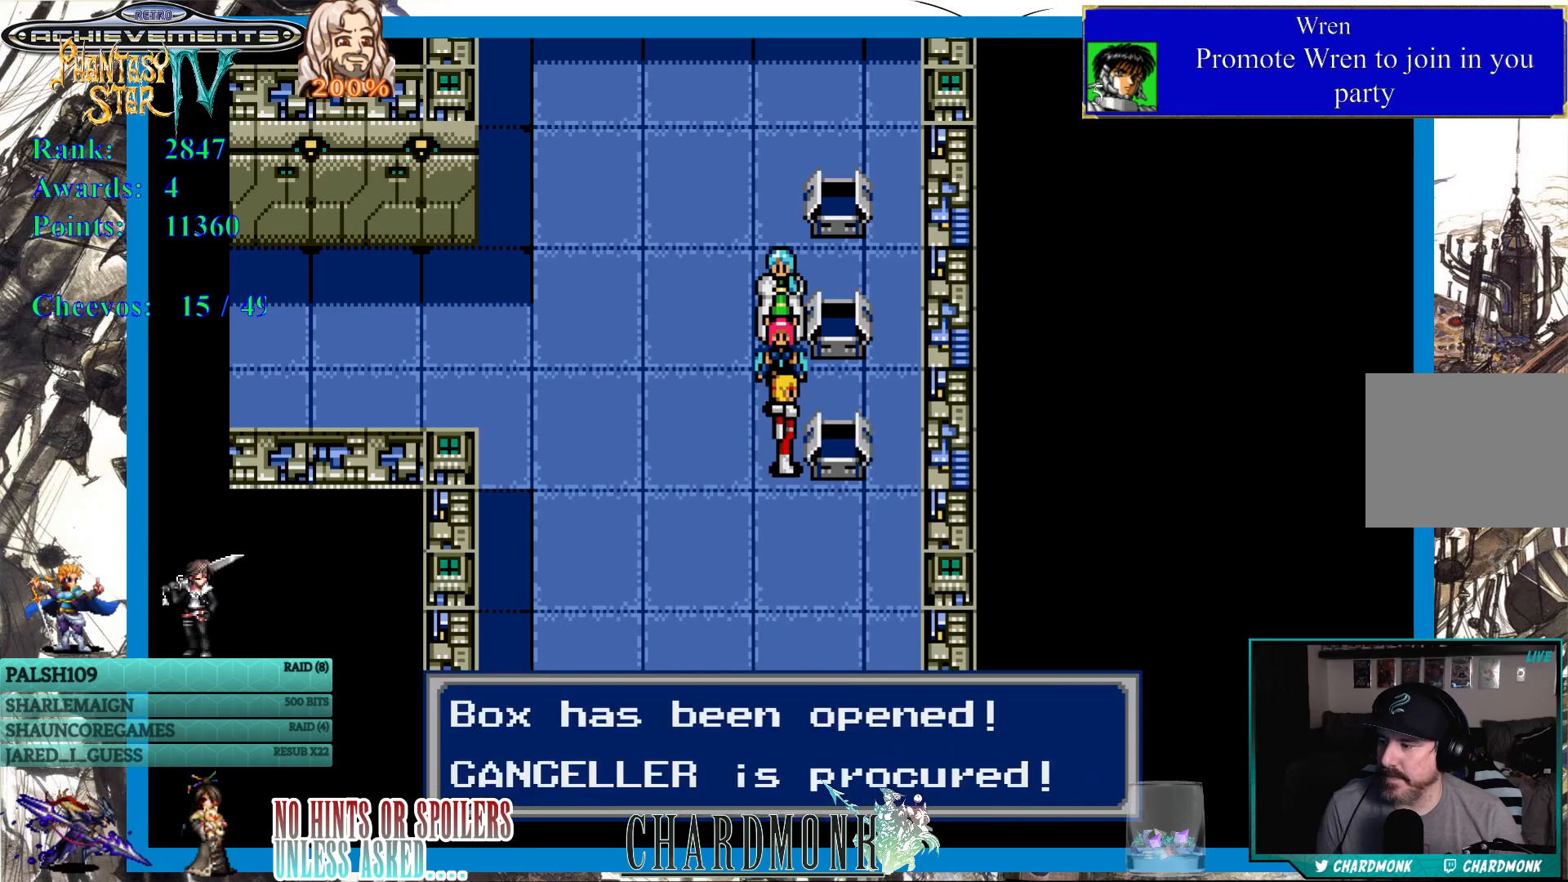
{"buttons": [], "left_stick": "center", "right_stick": "center", "events": []}
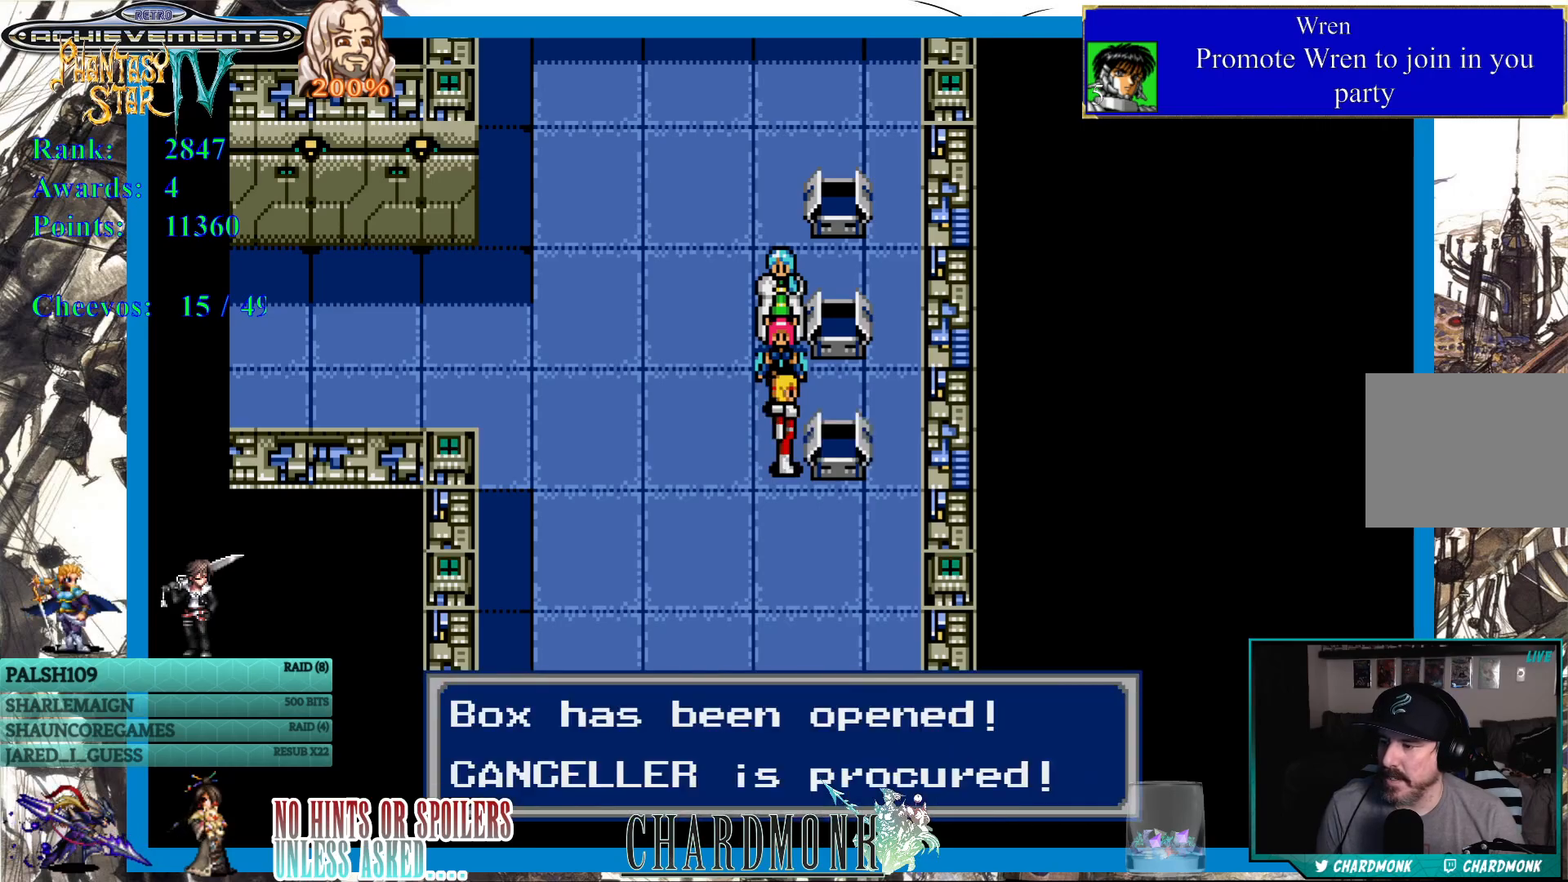
{"buttons": [], "left_stick": "center", "right_stick": "center", "events": [[50, "CIRCLE", "down"], [150, "CIRCLE", "up"]]}
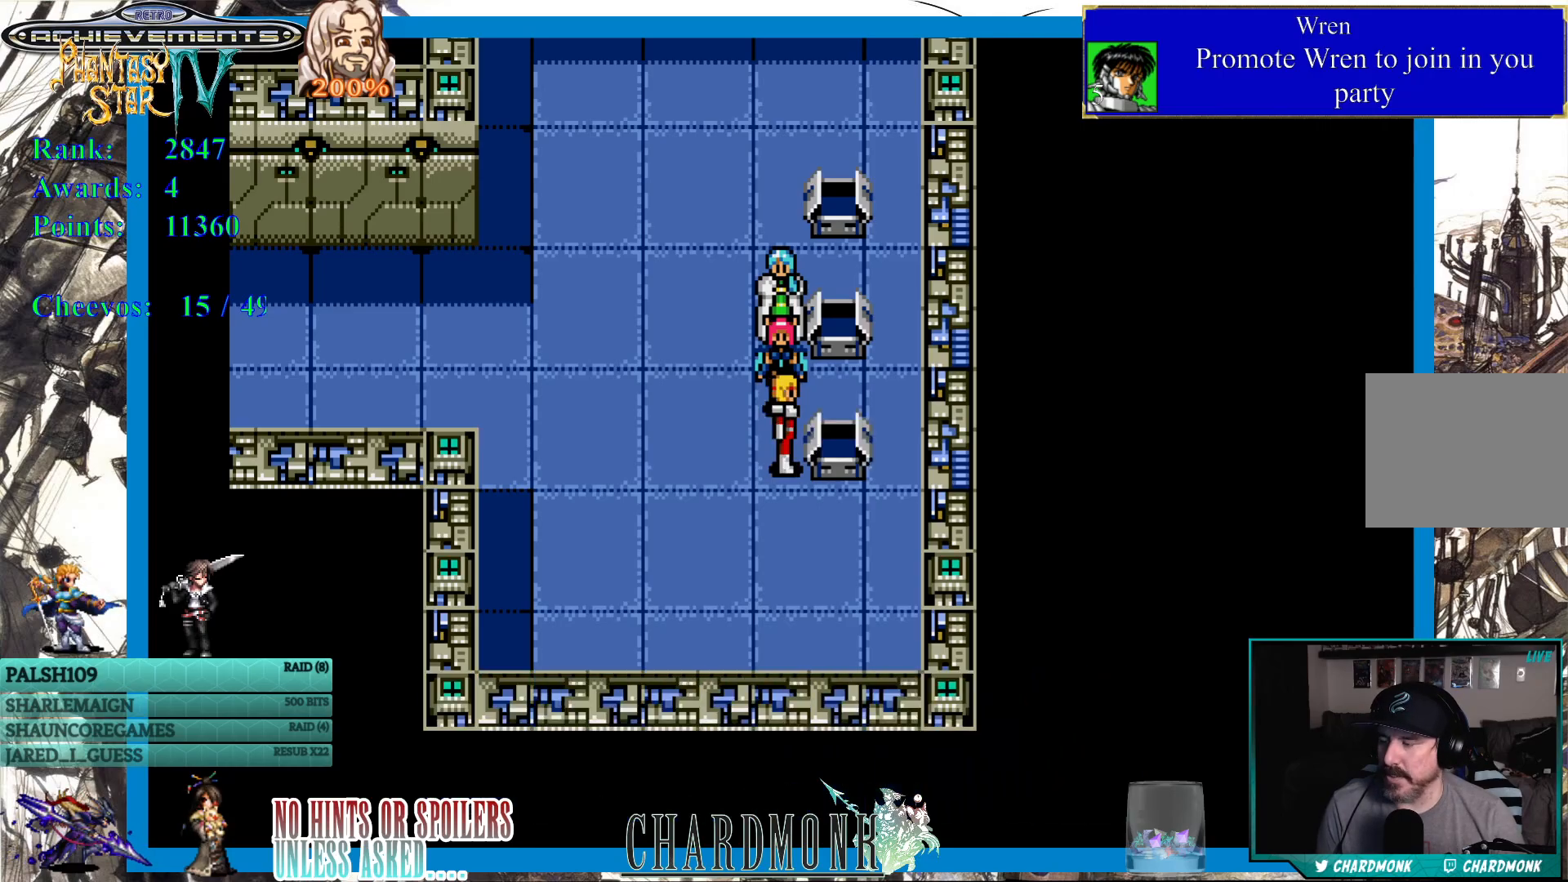
{"buttons": [], "left_stick": "center", "right_stick": "center", "events": [[83, "SQUARE", "down"], [133, "SQUARE", "up"]]}